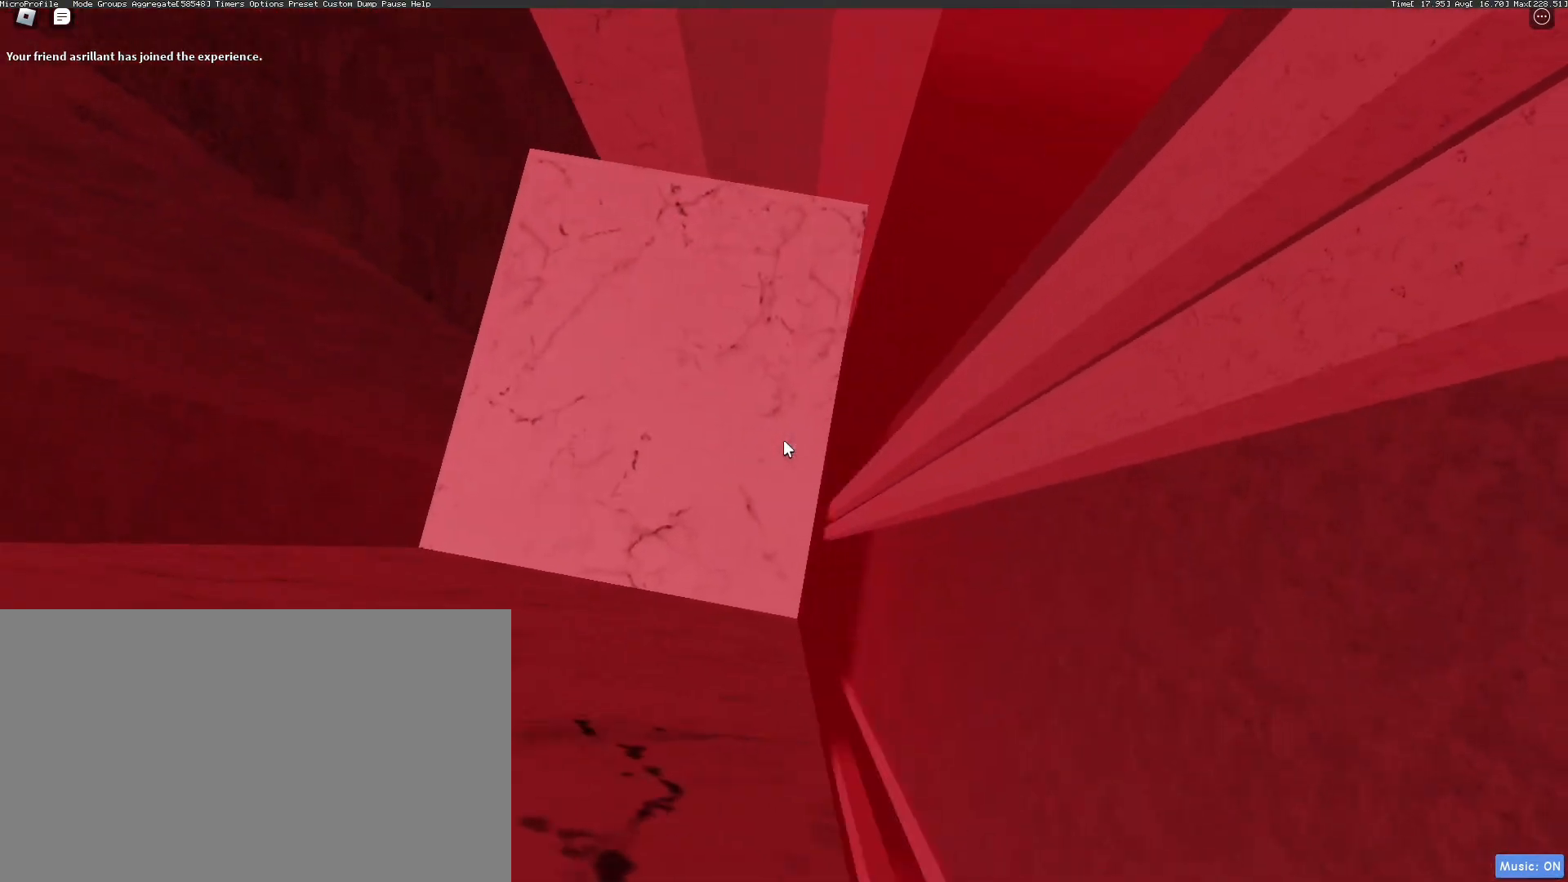
Gameplay with keyboard and mouse; each line is a JSON object with the keys and mouse buttons held at the frame after it. "events" lists presses ("down") and releases ("up") of "1", "2", "3", "4", "5", "a", "alt", "b", "c", "ctrl", "d", "e", "f", "g", "q", "r", "s", "shift", "space", "t", "tab", "tilde", "v", "w", "x", "z", "mouse_left", "mouse_wheel", "mouse_right", "mouse_mb4" and "mouse_mb5" between this image and that frame as [ms after this image, input, new state], when the widget could be followed in between. "mouse_left", "mouse_wheel", "mouse_right", "mouse_mb4", "mouse_mb5" = the "left", "wheel", "right", "mb4", "mb5" buttons of the "mouse" list. No other keys are recorded. "wheel" means that the mouse wheel is clicked or scrolled. Mouse movement is not recorded.
{"keys": ["s"], "mouse": ["right"], "events": [[83, "s", "up"], [167, "s", "down"], [267, "s", "up"], [450, "s", "down"]]}
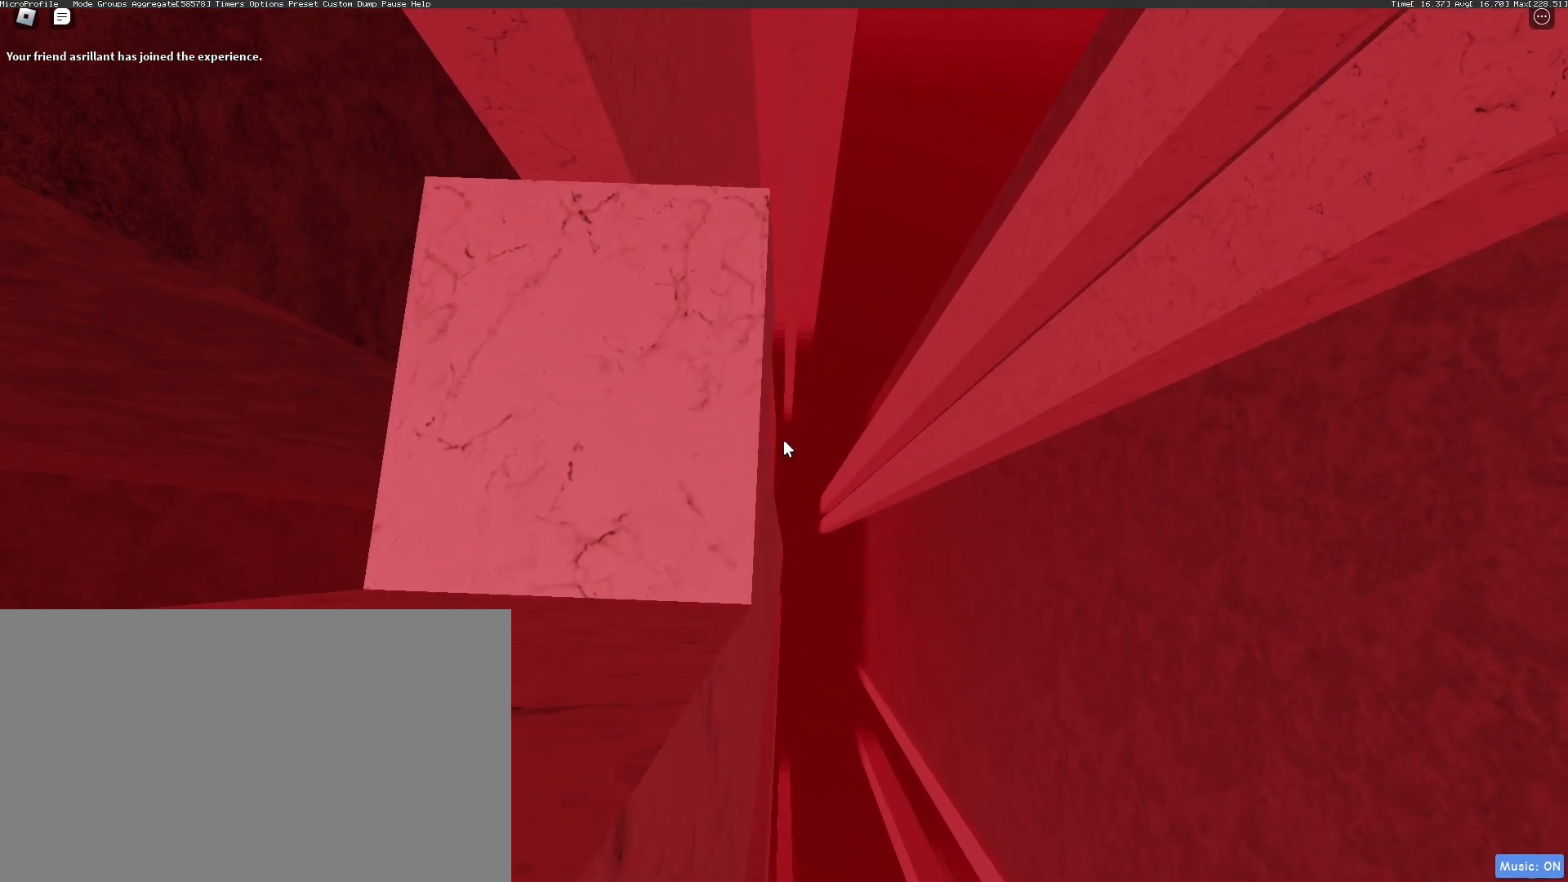
{"keys": [], "mouse": ["right"], "events": [[50, "s", "up"], [183, "s", "down"], [283, "s", "up"]]}
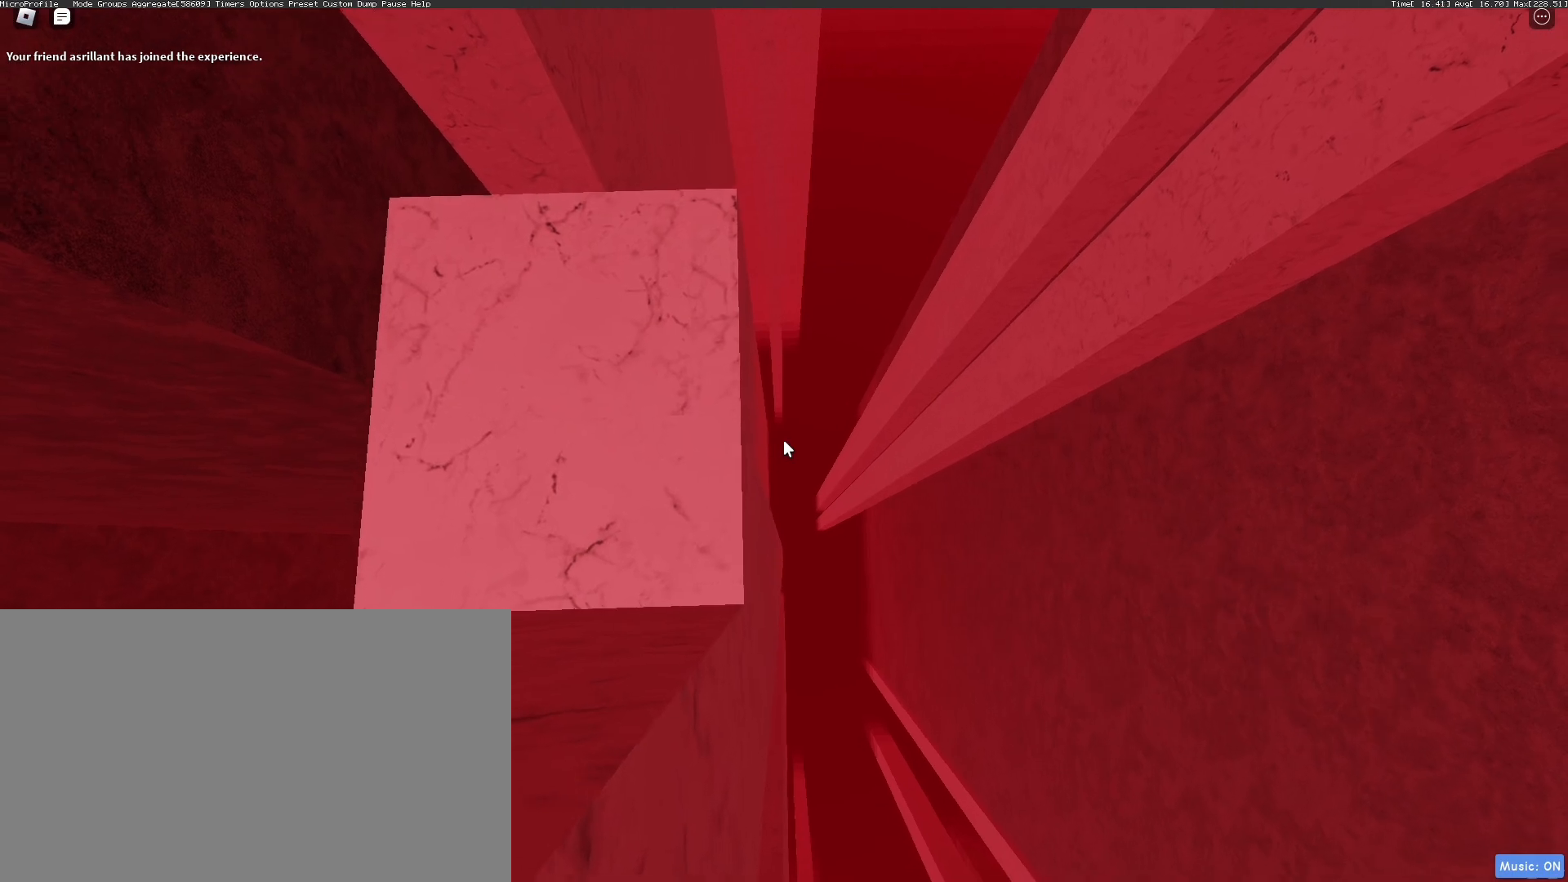
{"keys": ["w"], "mouse": ["right"], "events": [[50, "s", "down"], [150, "s", "up"], [434, "w", "down"]]}
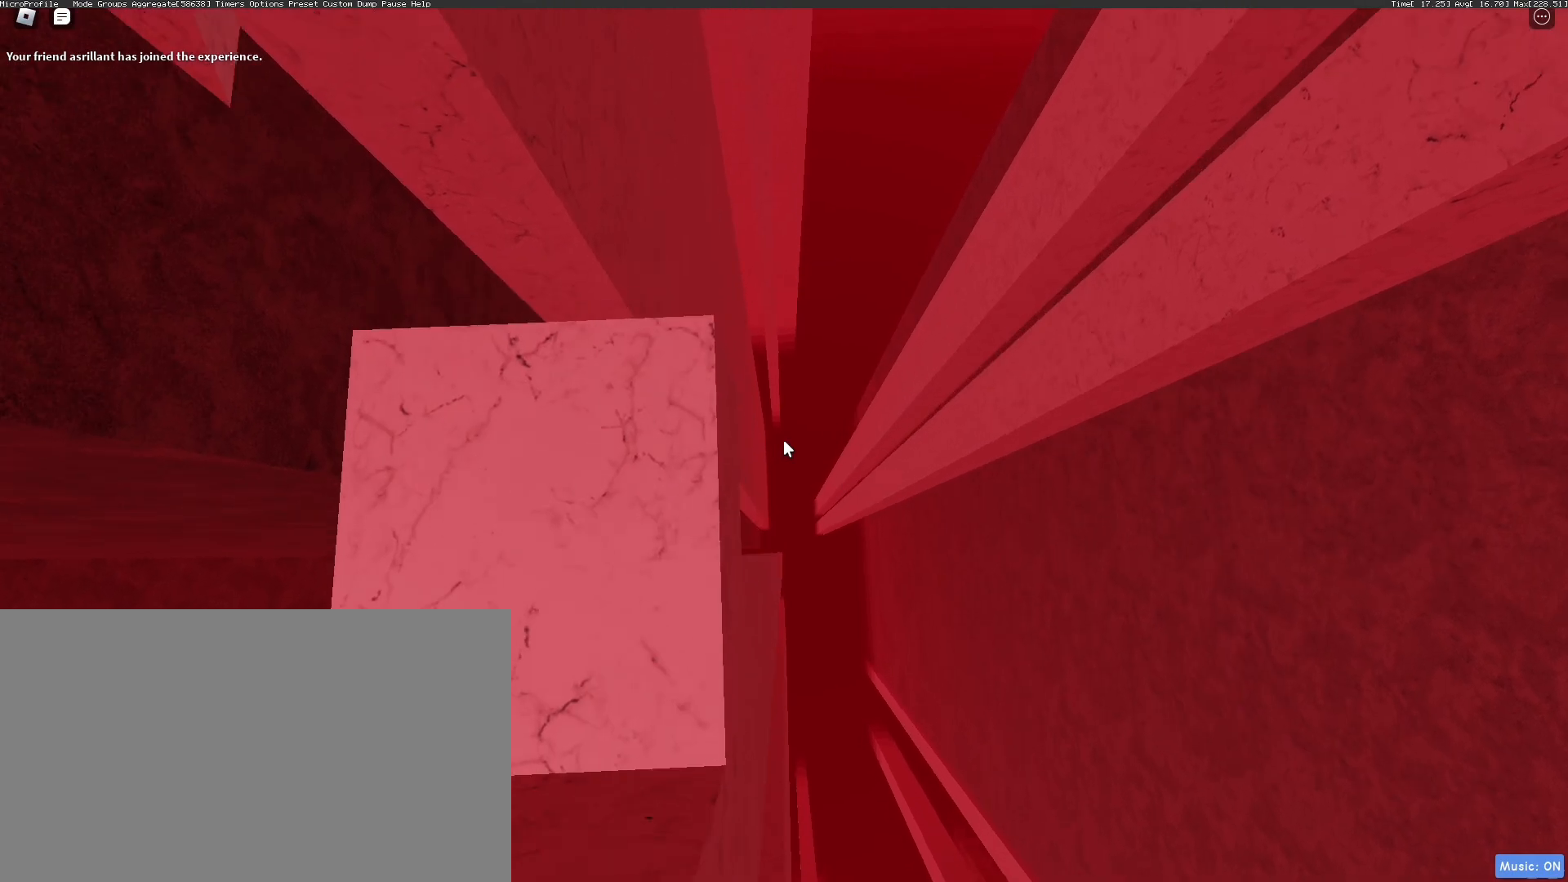
{"keys": [], "mouse": ["right"], "events": [[33, "w", "up"], [400, "s", "down"], [451, "s", "up"]]}
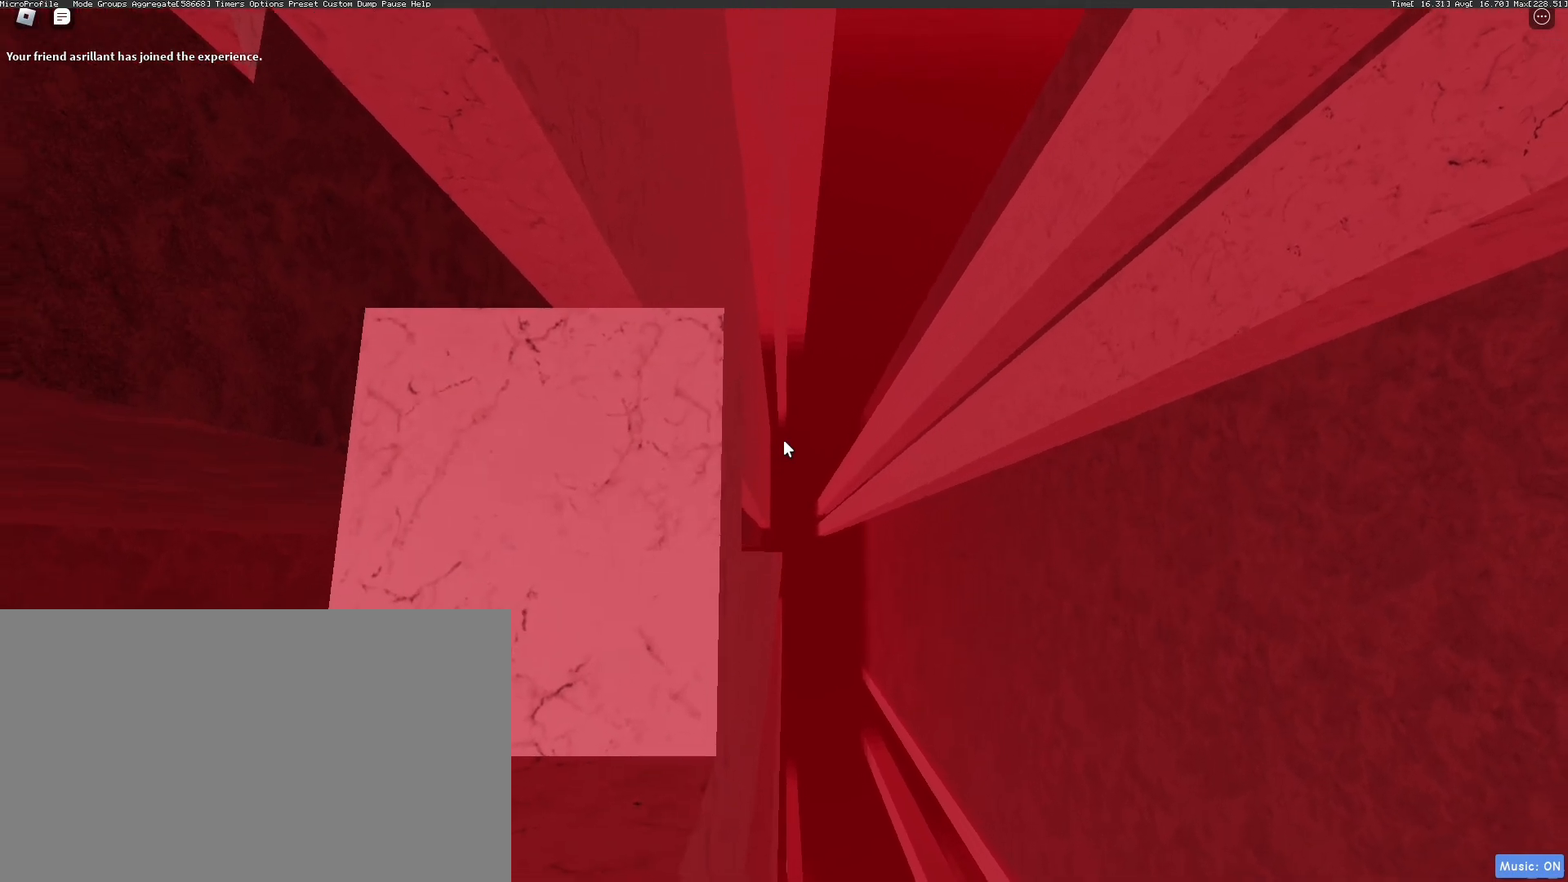
{"keys": [], "mouse": ["right"], "events": [[100, "w", "down"], [183, "w", "up"]]}
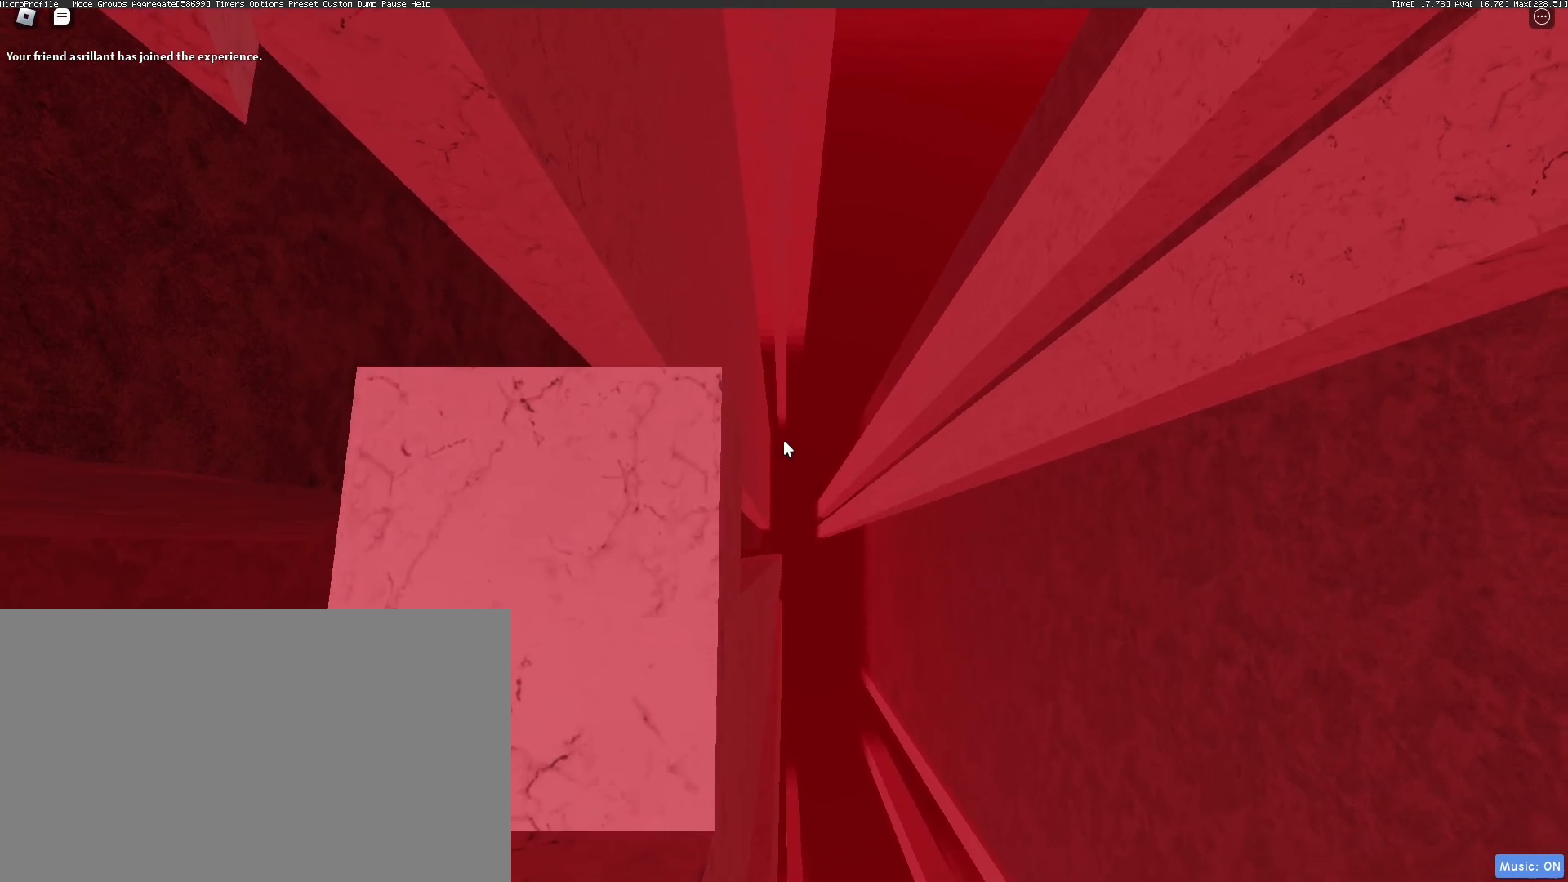
{"keys": [], "mouse": ["right"], "events": [[50, "w", "down"], [100, "w", "up"]]}
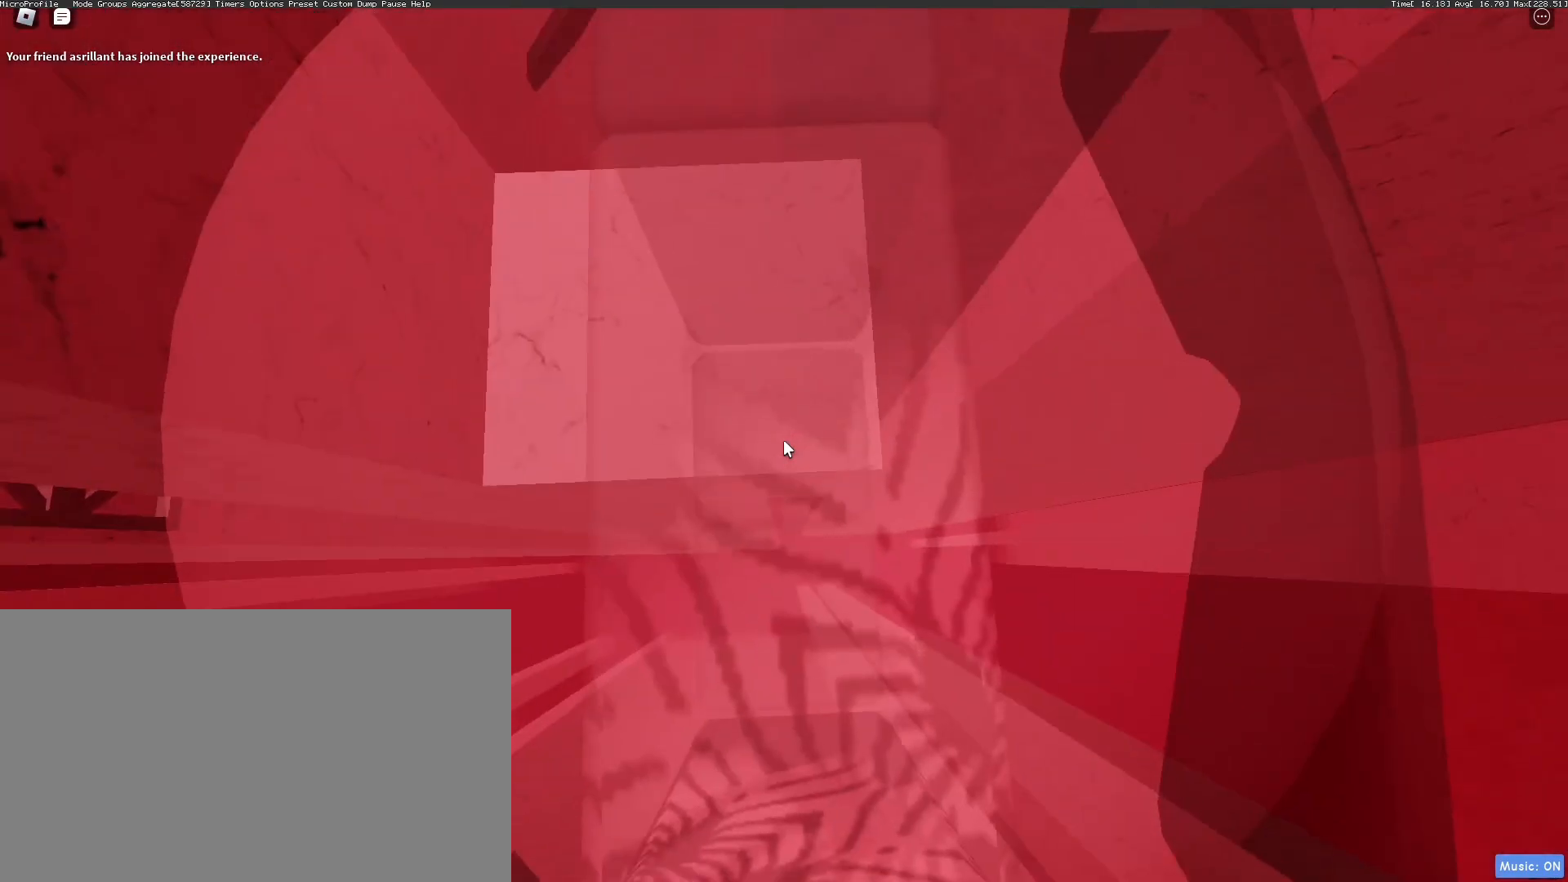
{"keys": [], "mouse": ["right"], "events": []}
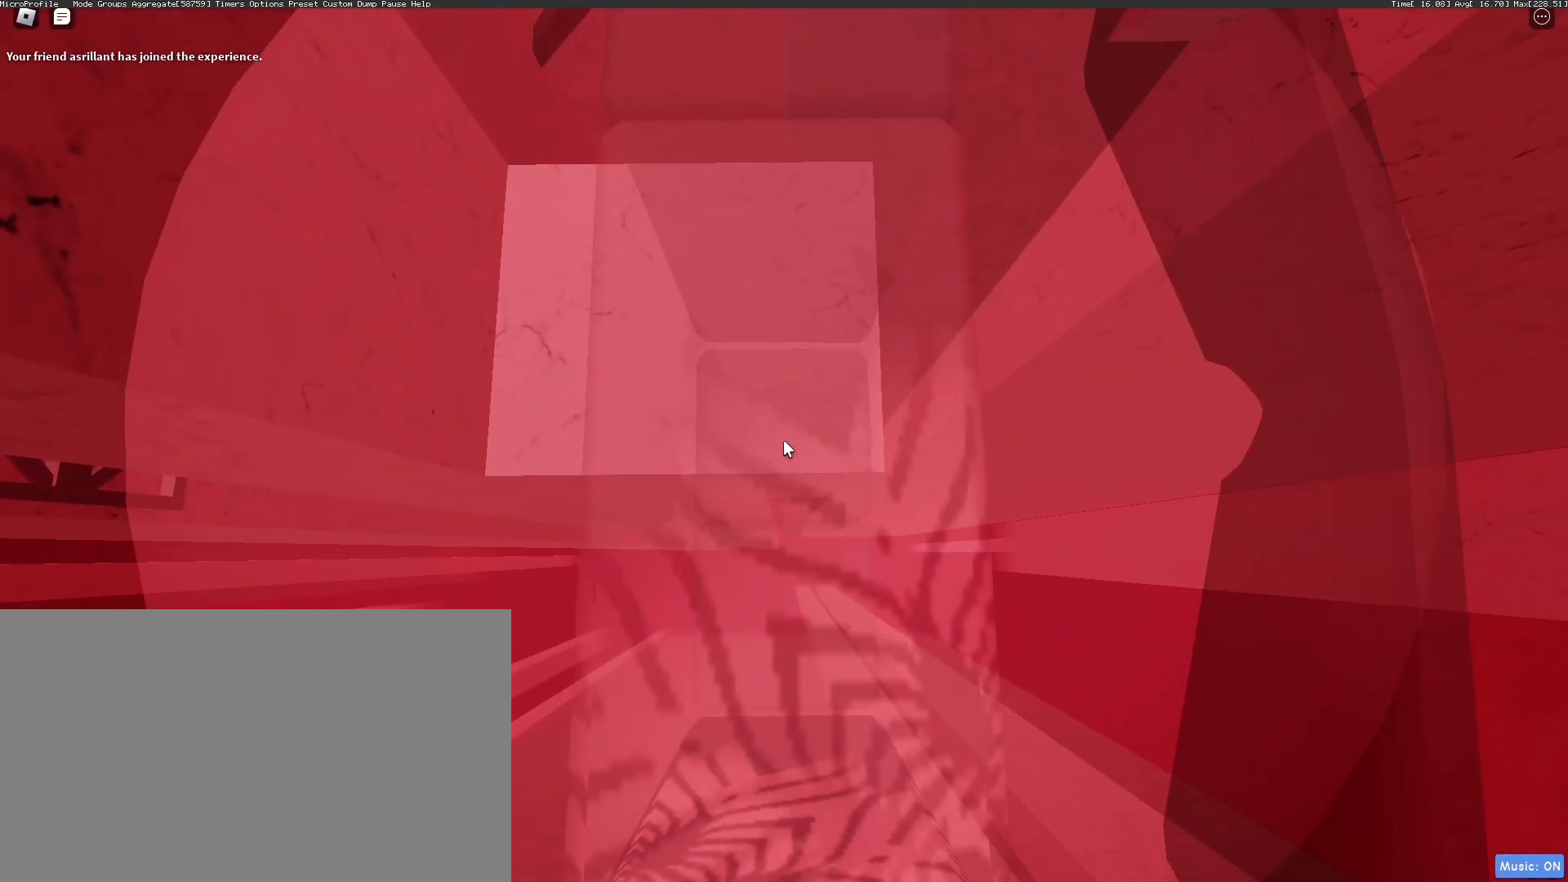
{"keys": [], "mouse": ["right"], "events": [[83, "shift", "down"], [167, "shift", "up"], [217, "shift", "down"], [267, "shift", "up"]]}
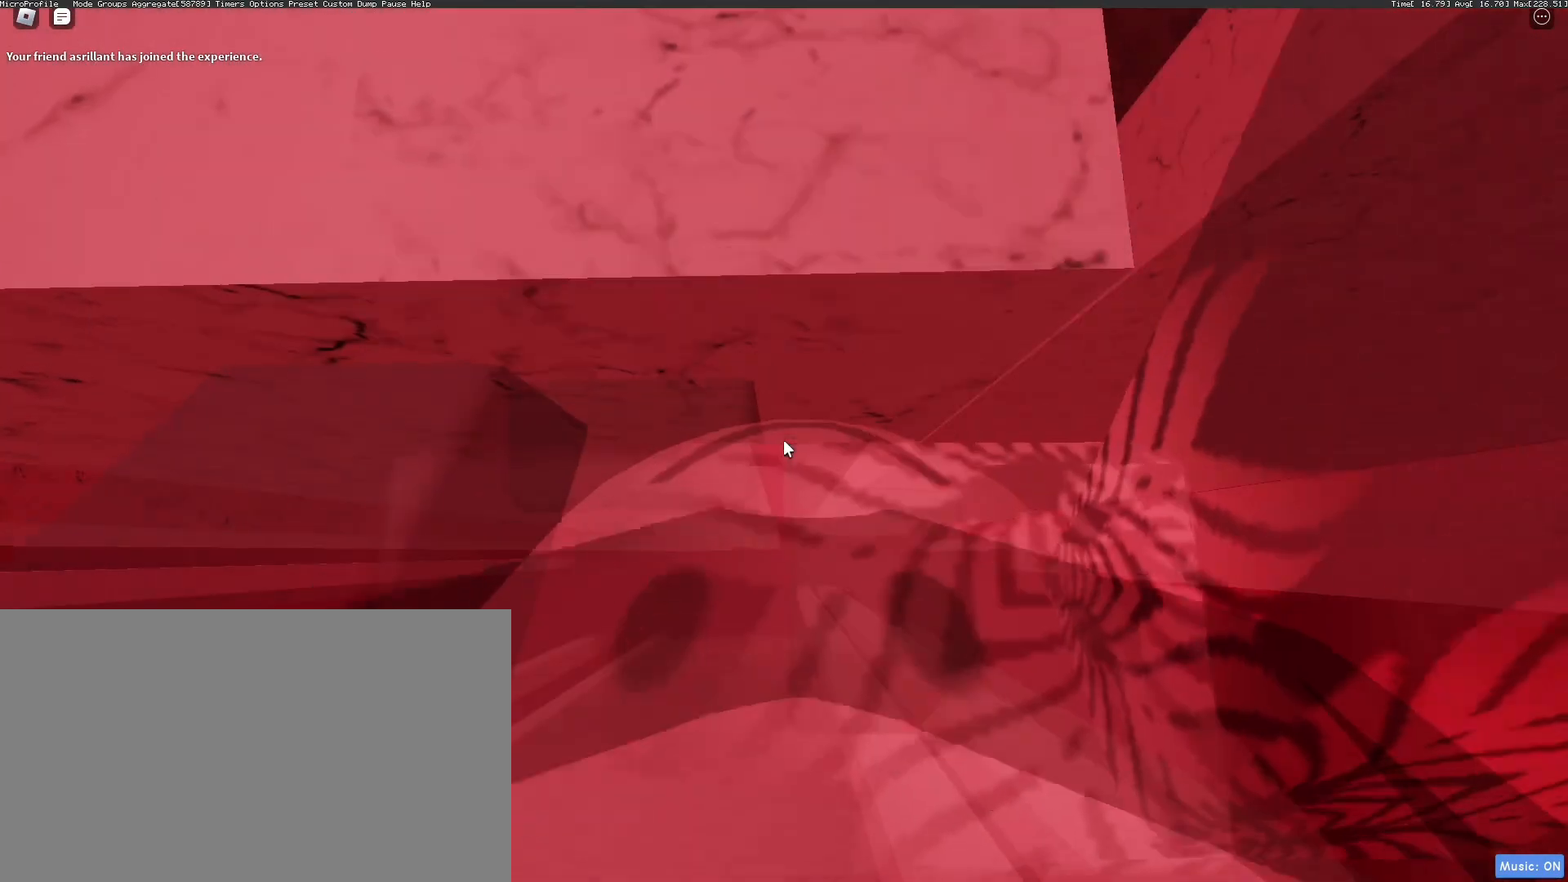
{"keys": [], "mouse": ["right"], "events": []}
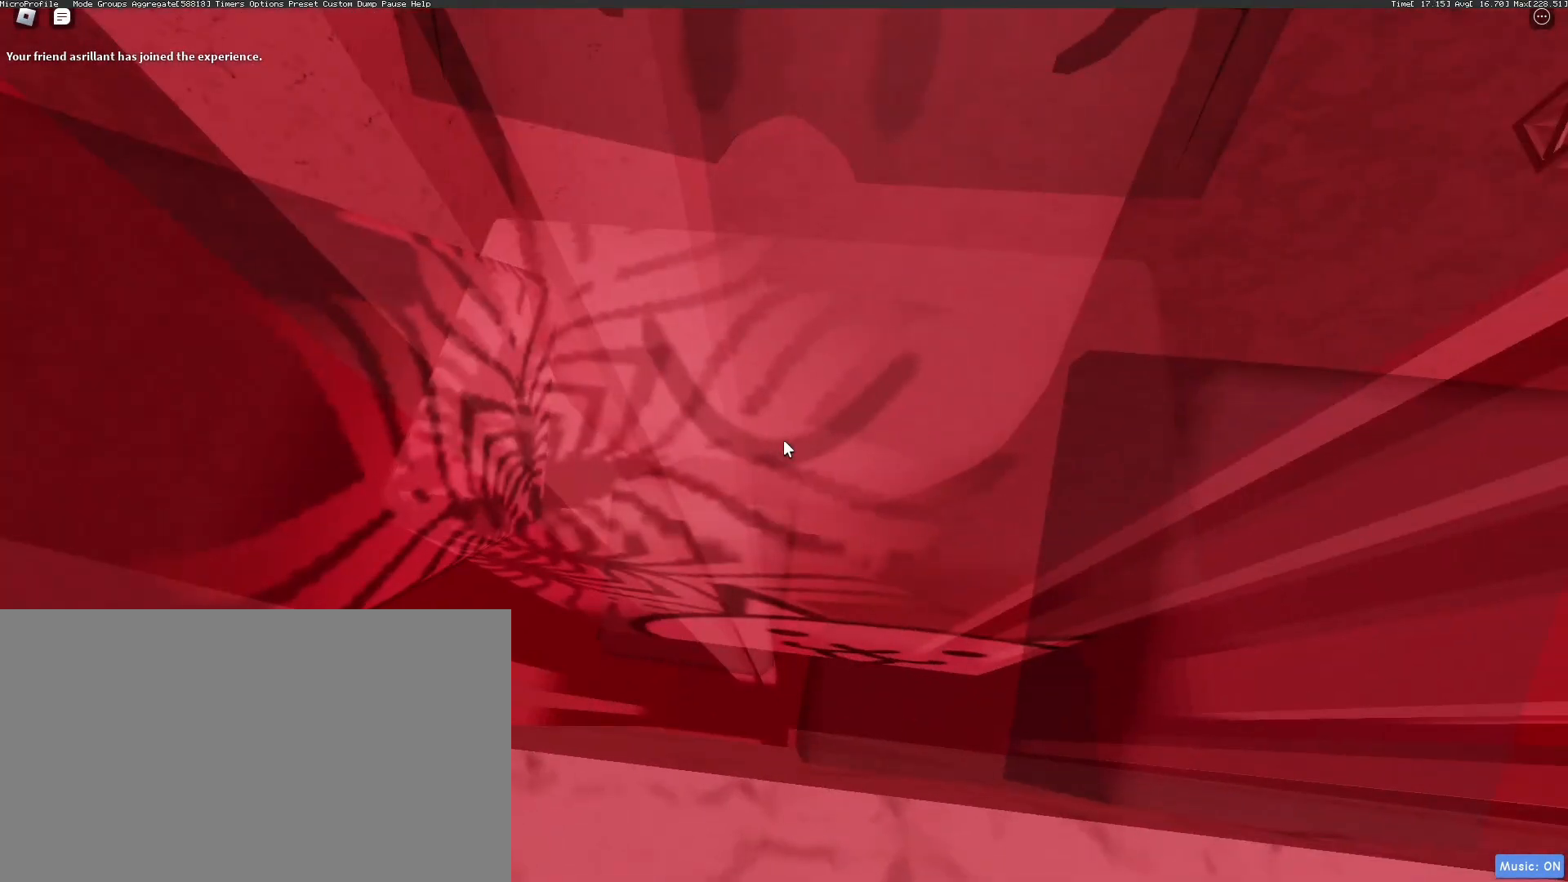
{"keys": ["w"], "mouse": ["right"], "events": [[117, "space", "down"], [150, "w", "down"], [167, "space", "up"], [217, "mouse_wheel", "down"], [351, "mouse_wheel", "up"]]}
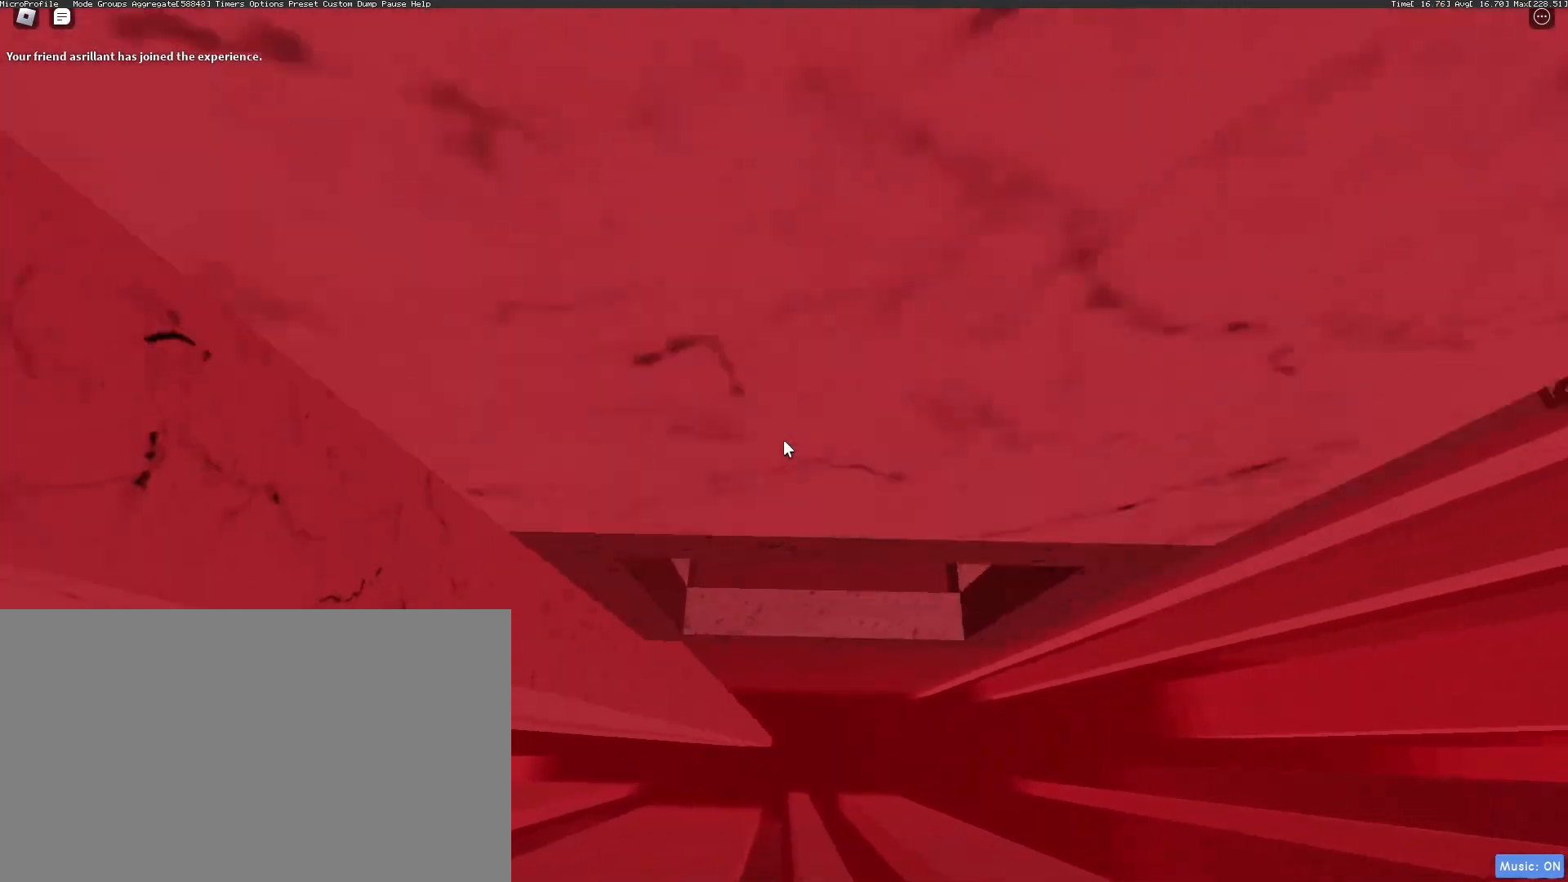
{"keys": [], "mouse": ["right"], "events": [[334, "tab", "down"], [334, "w", "up"], [417, "tab", "up"]]}
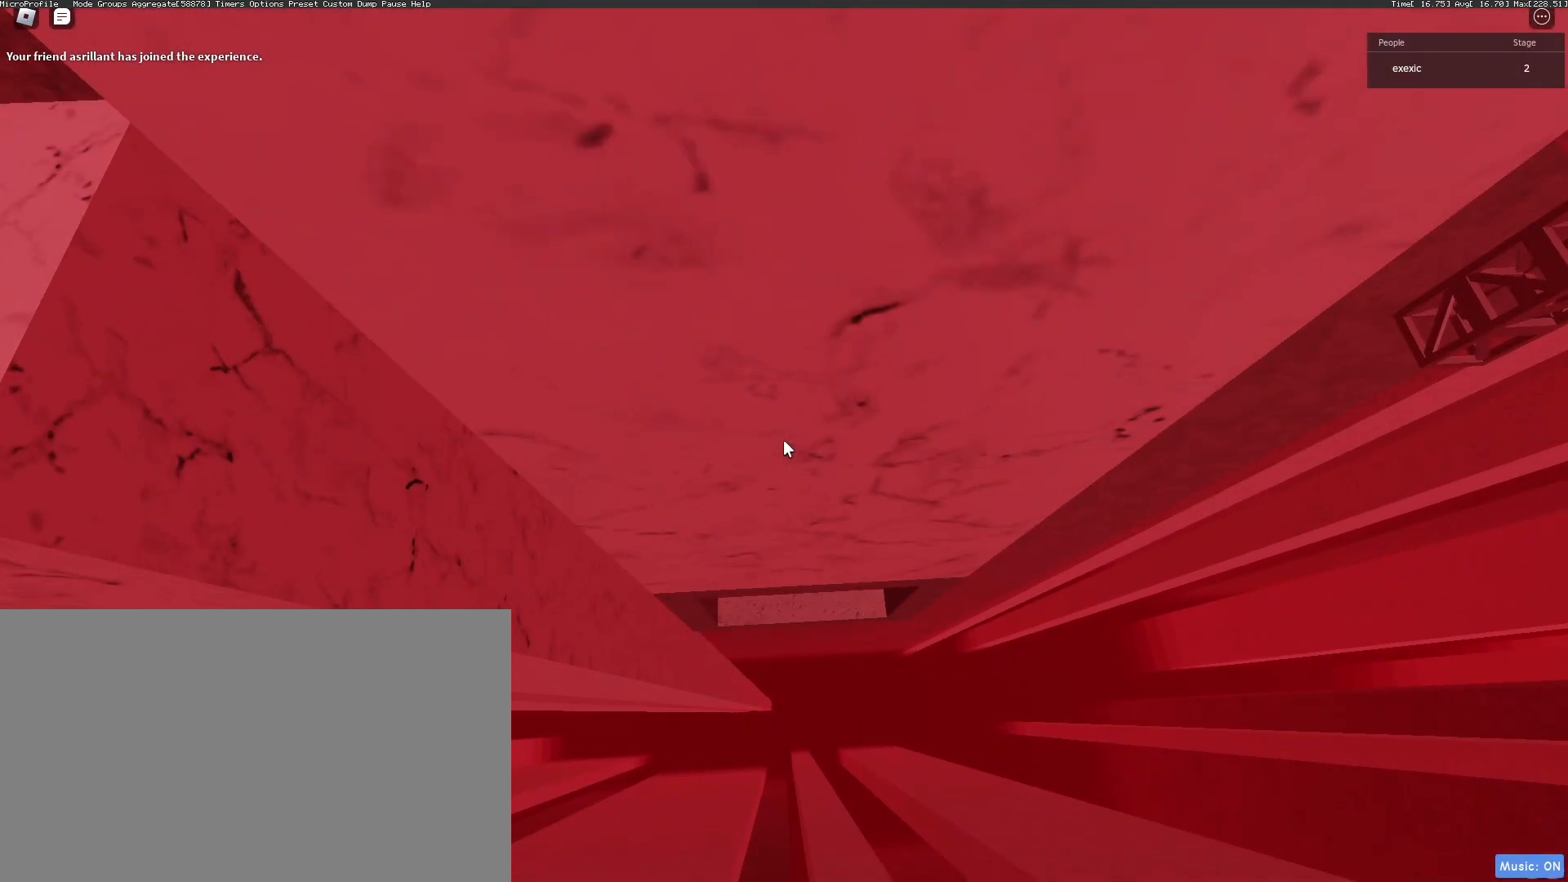
{"keys": [], "mouse": ["right"], "events": [[67, "tab", "down"], [150, "tab", "up"], [334, "a", "down"], [334, "w", "down"], [434, "a", "up"], [484, "w", "up"]]}
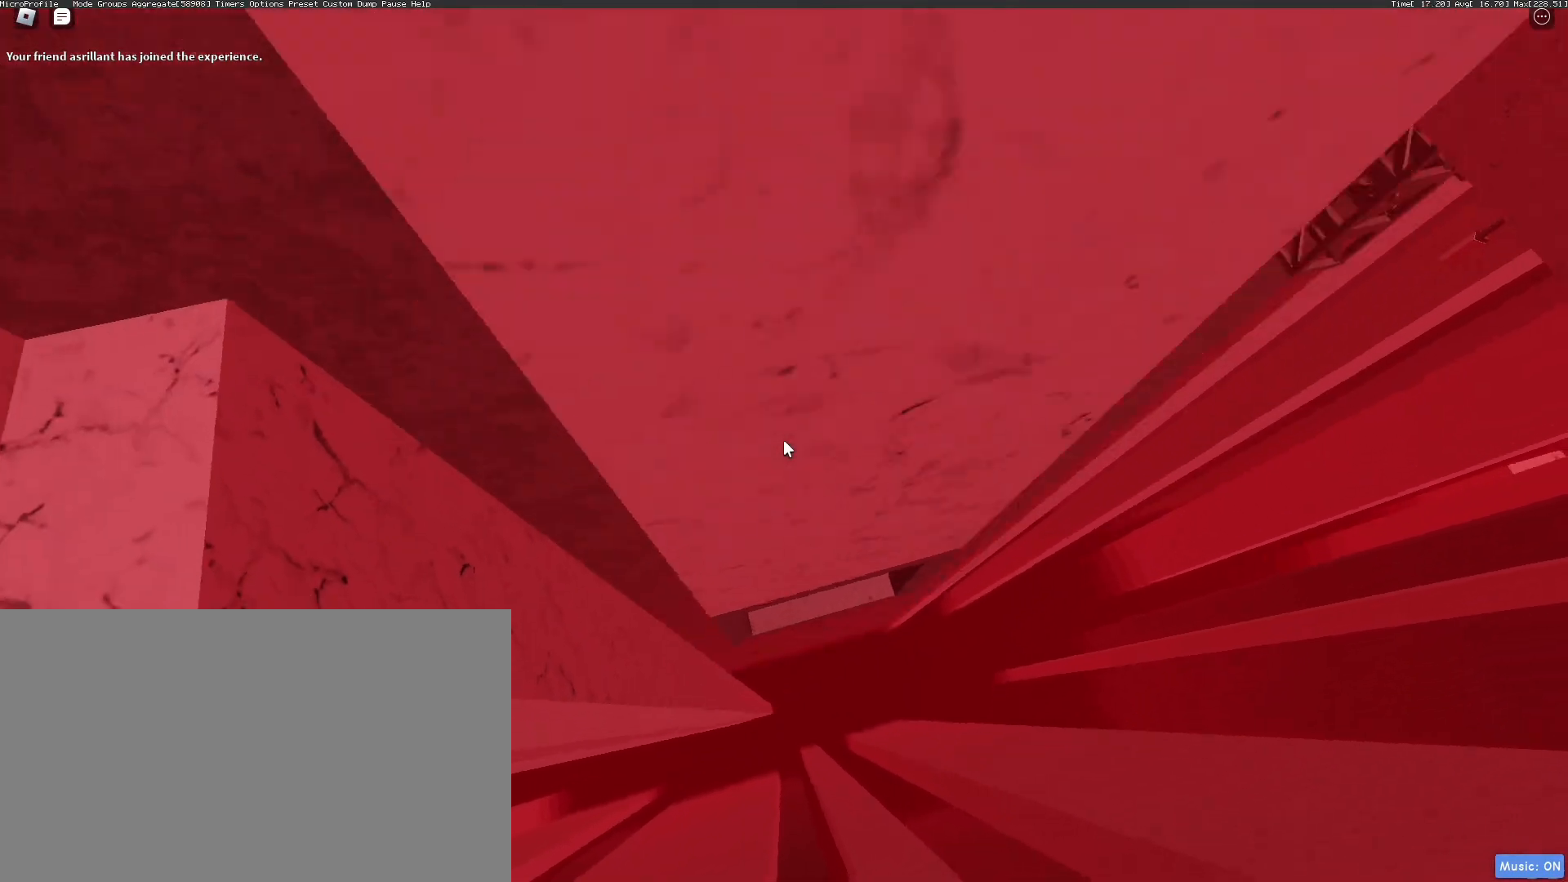
{"keys": ["a", "w"], "mouse": ["right"], "events": [[167, "a", "down"], [167, "w", "down"], [267, "a", "up"], [267, "w", "up"], [451, "a", "down"], [451, "w", "down"]]}
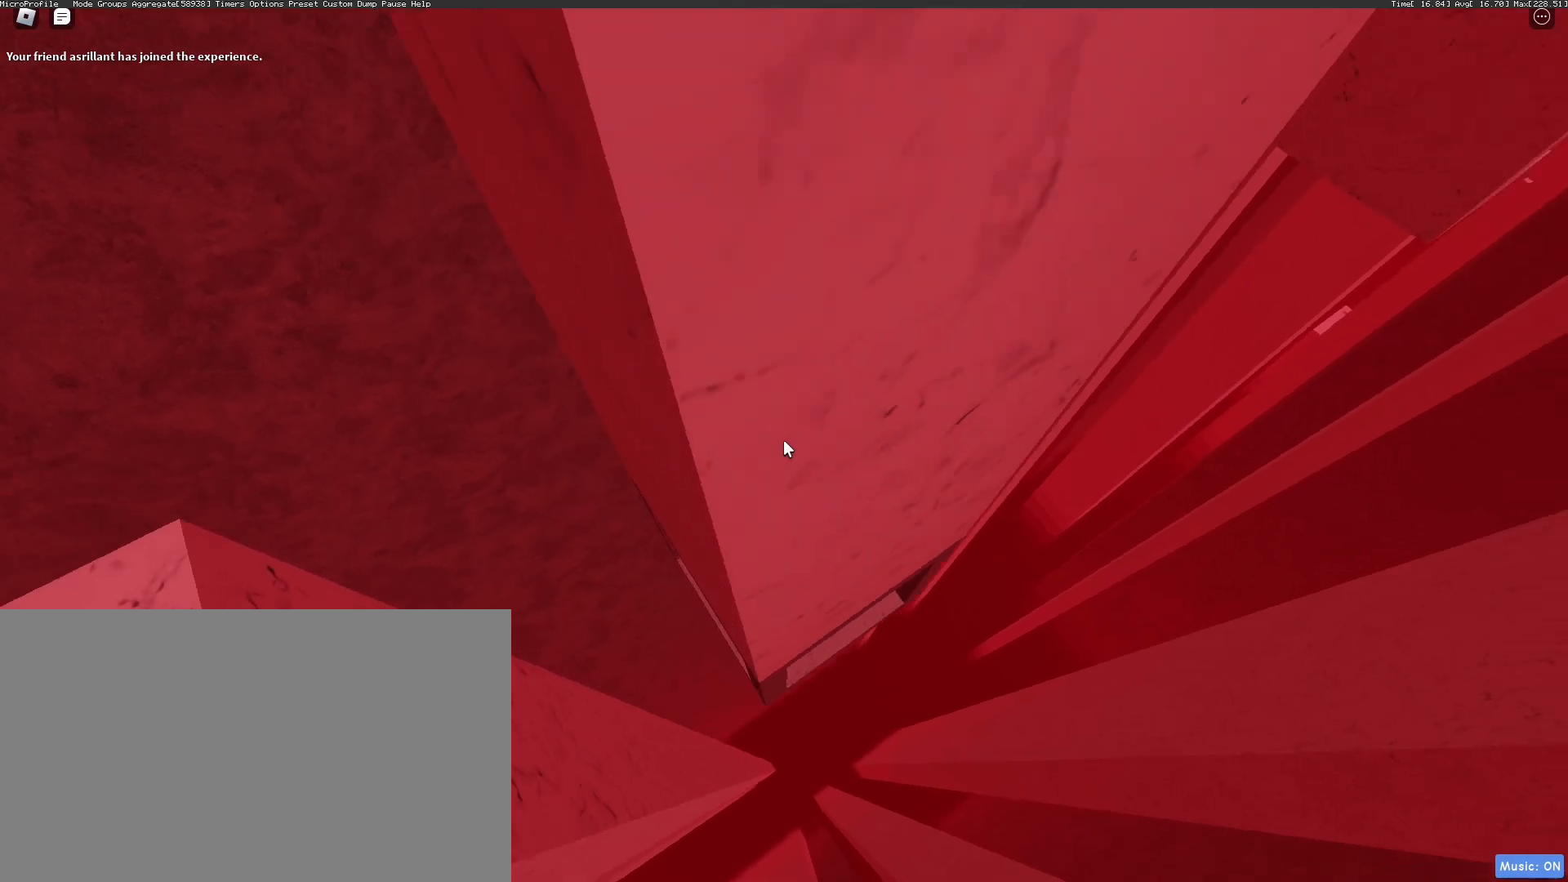
{"keys": [], "mouse": ["right"], "events": [[33, "a", "up"], [33, "w", "up"], [284, "d", "down"], [284, "w", "down"], [351, "d", "up"], [367, "w", "up"]]}
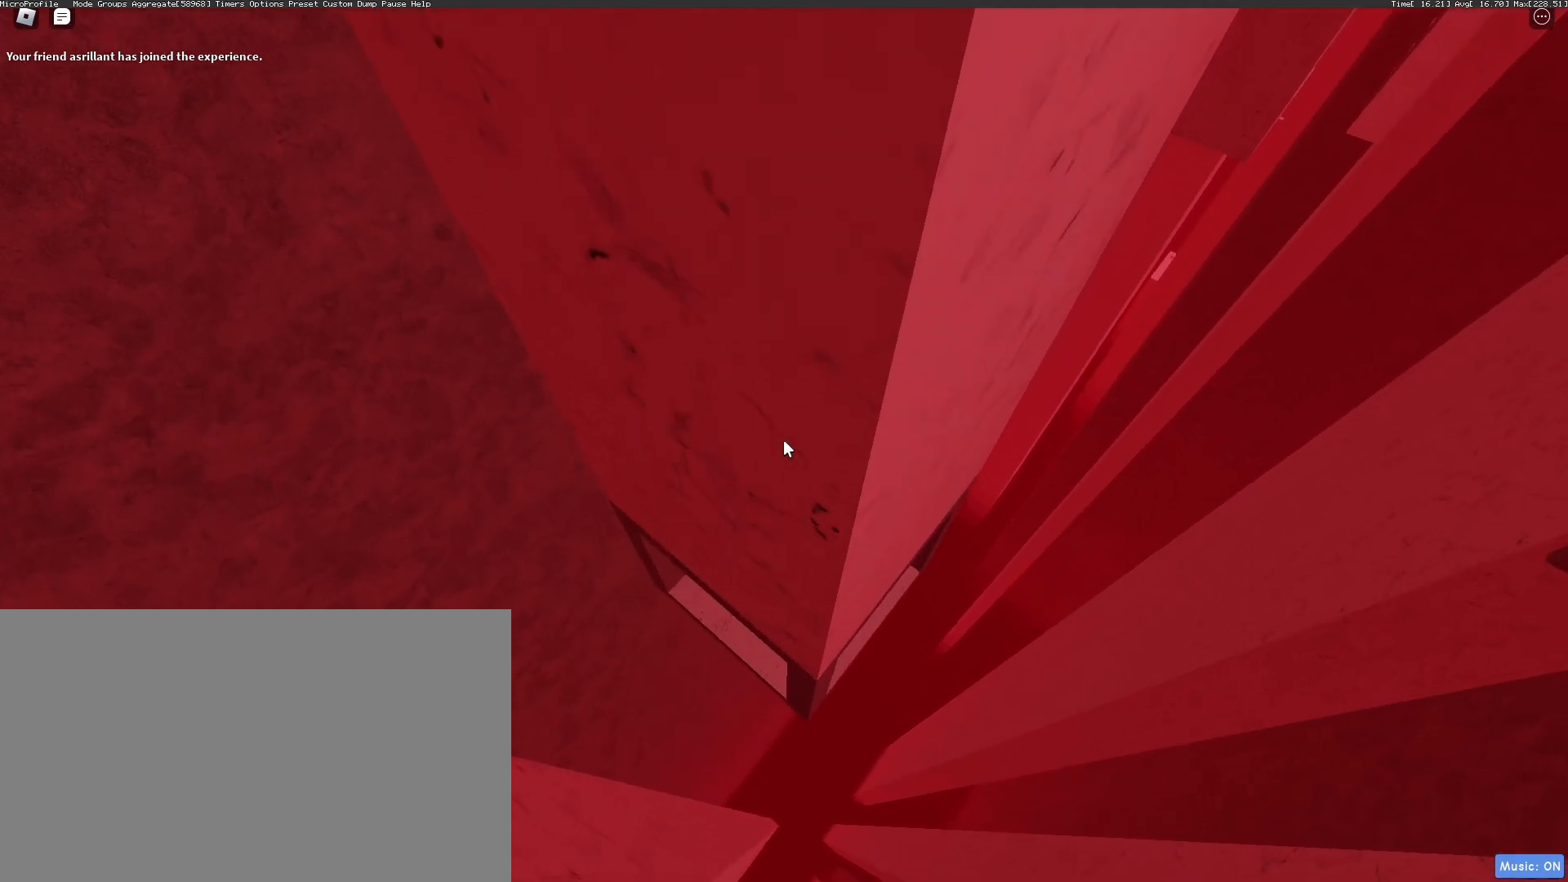
{"keys": [], "mouse": ["right"], "events": [[50, "d", "down"], [50, "w", "down"], [100, "d", "up"], [100, "w", "up"], [334, "d", "down"], [334, "w", "down"], [384, "d", "up"], [384, "w", "up"]]}
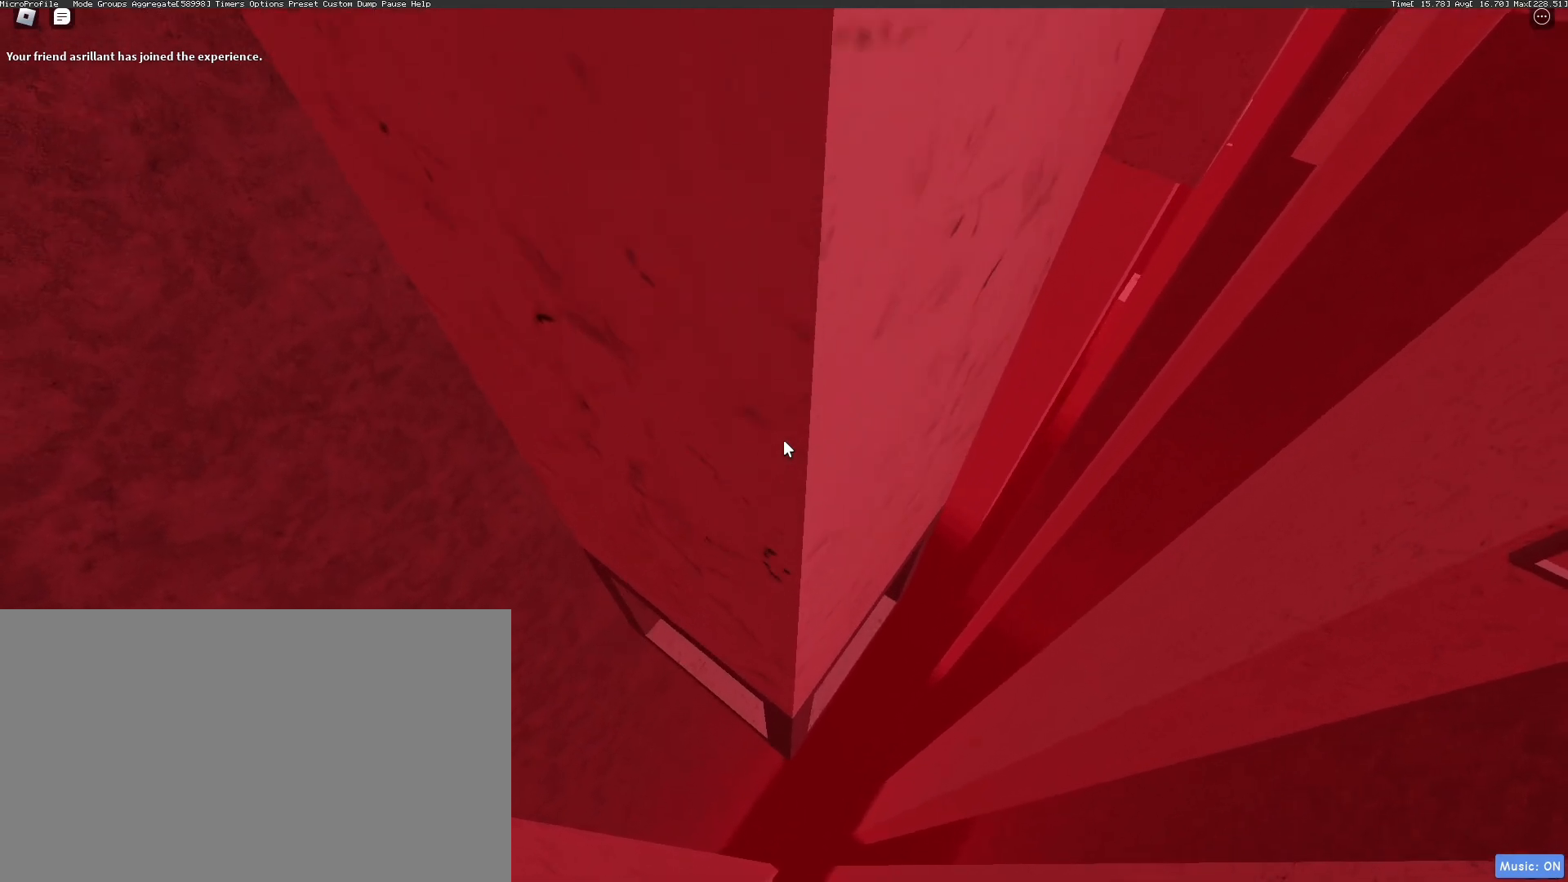
{"keys": [], "mouse": ["right"], "events": [[117, "d", "down"], [117, "w", "down"], [167, "d", "up"], [167, "w", "up"], [401, "d", "down"], [401, "w", "down"], [451, "d", "up"], [451, "w", "up"]]}
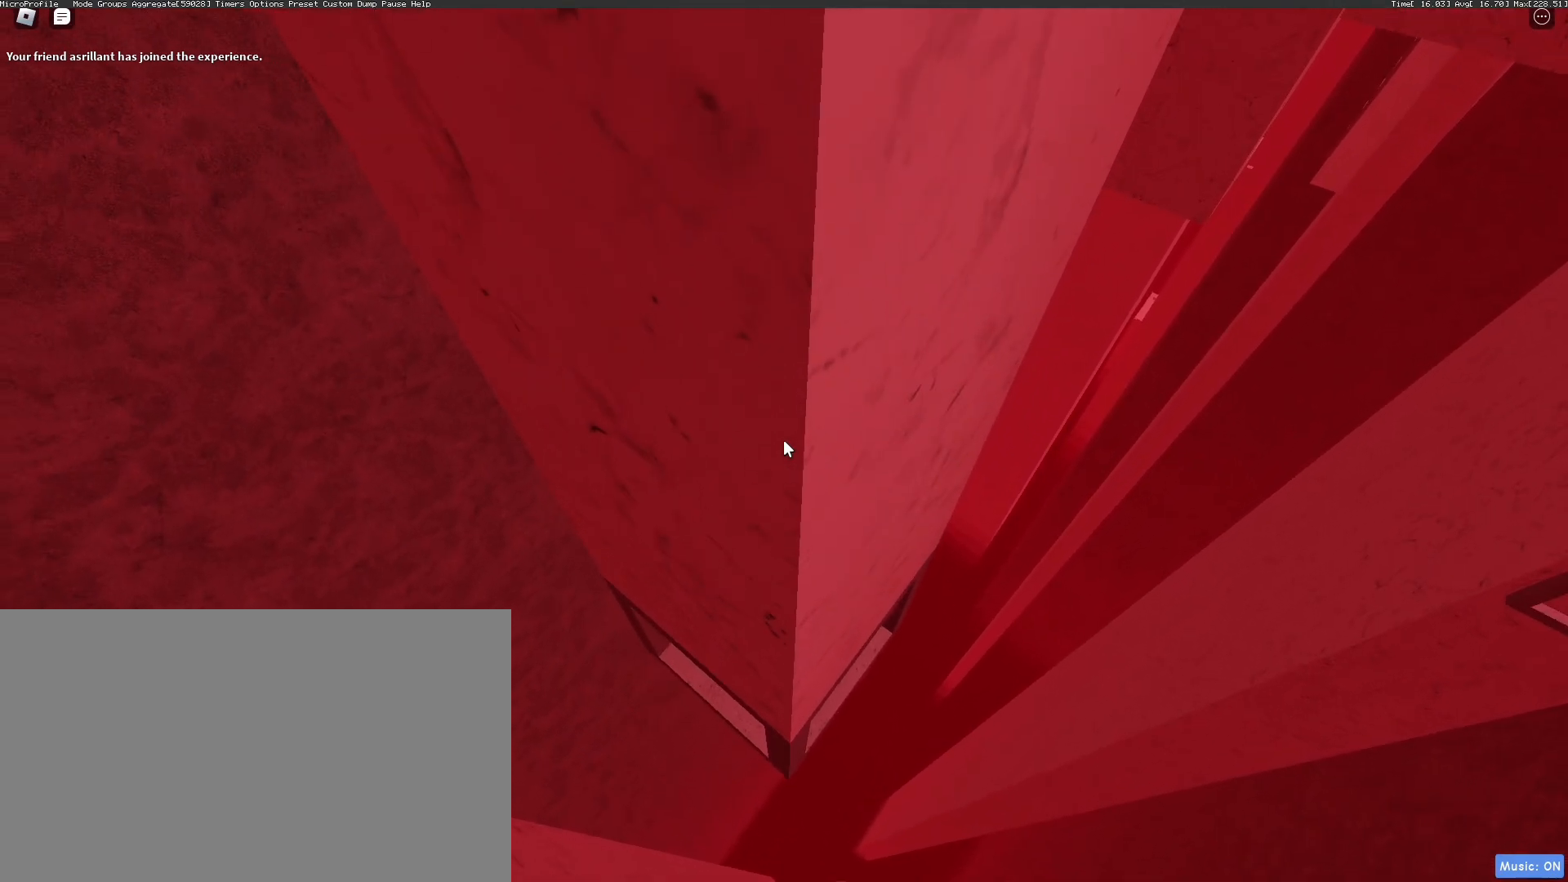
{"keys": [], "mouse": ["right"], "events": [[418, "d", "down"], [418, "w", "down"], [468, "d", "up"], [468, "w", "up"]]}
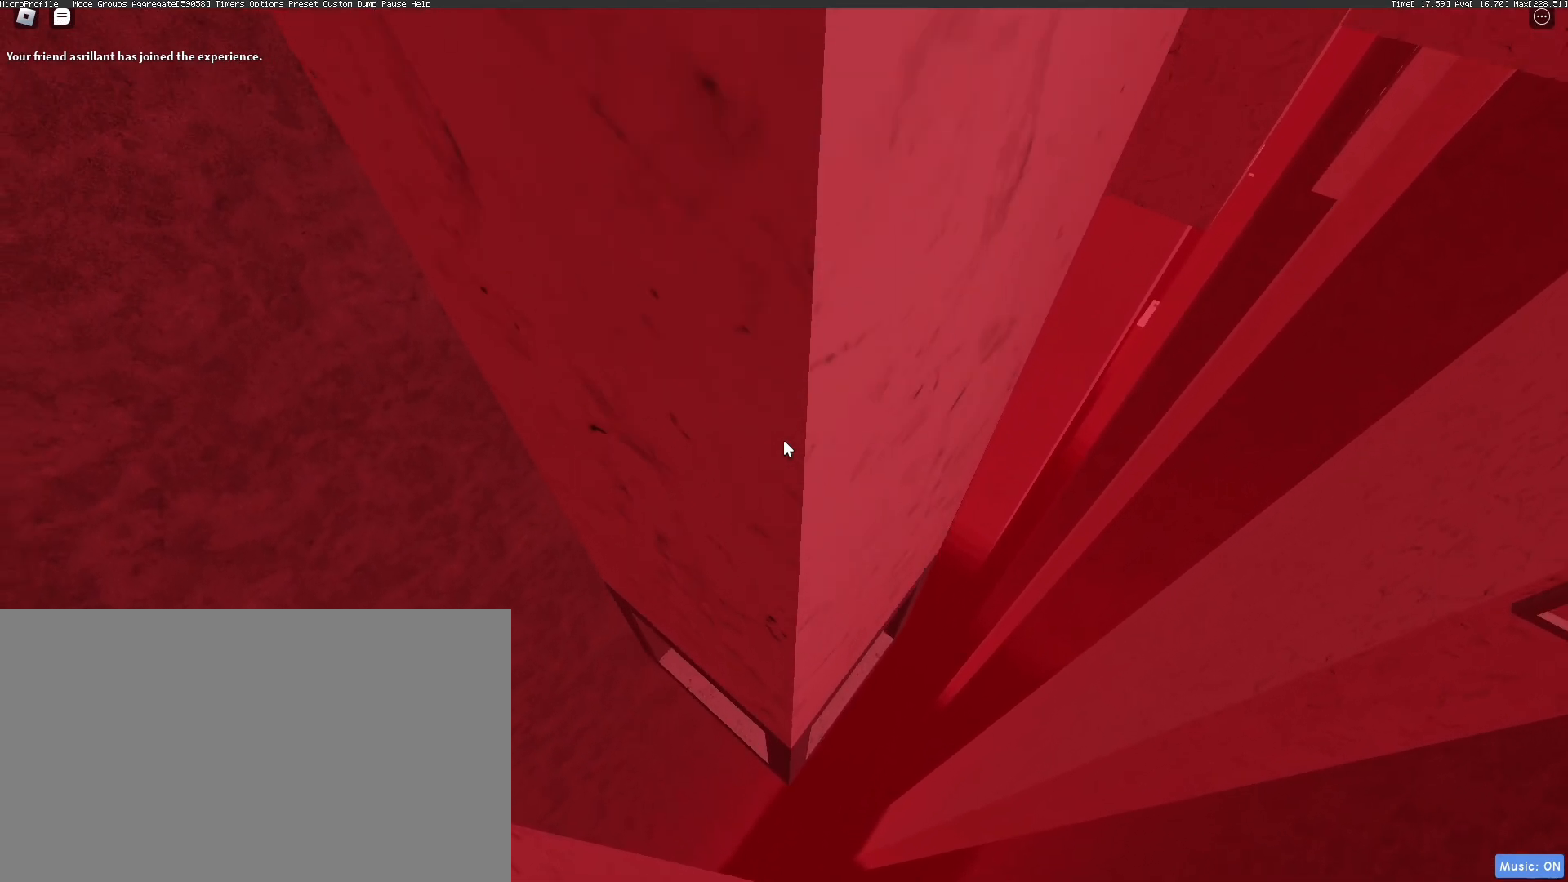
{"keys": [], "mouse": ["right"], "events": [[200, "d", "down"], [200, "w", "down"], [251, "d", "up"], [251, "w", "up"]]}
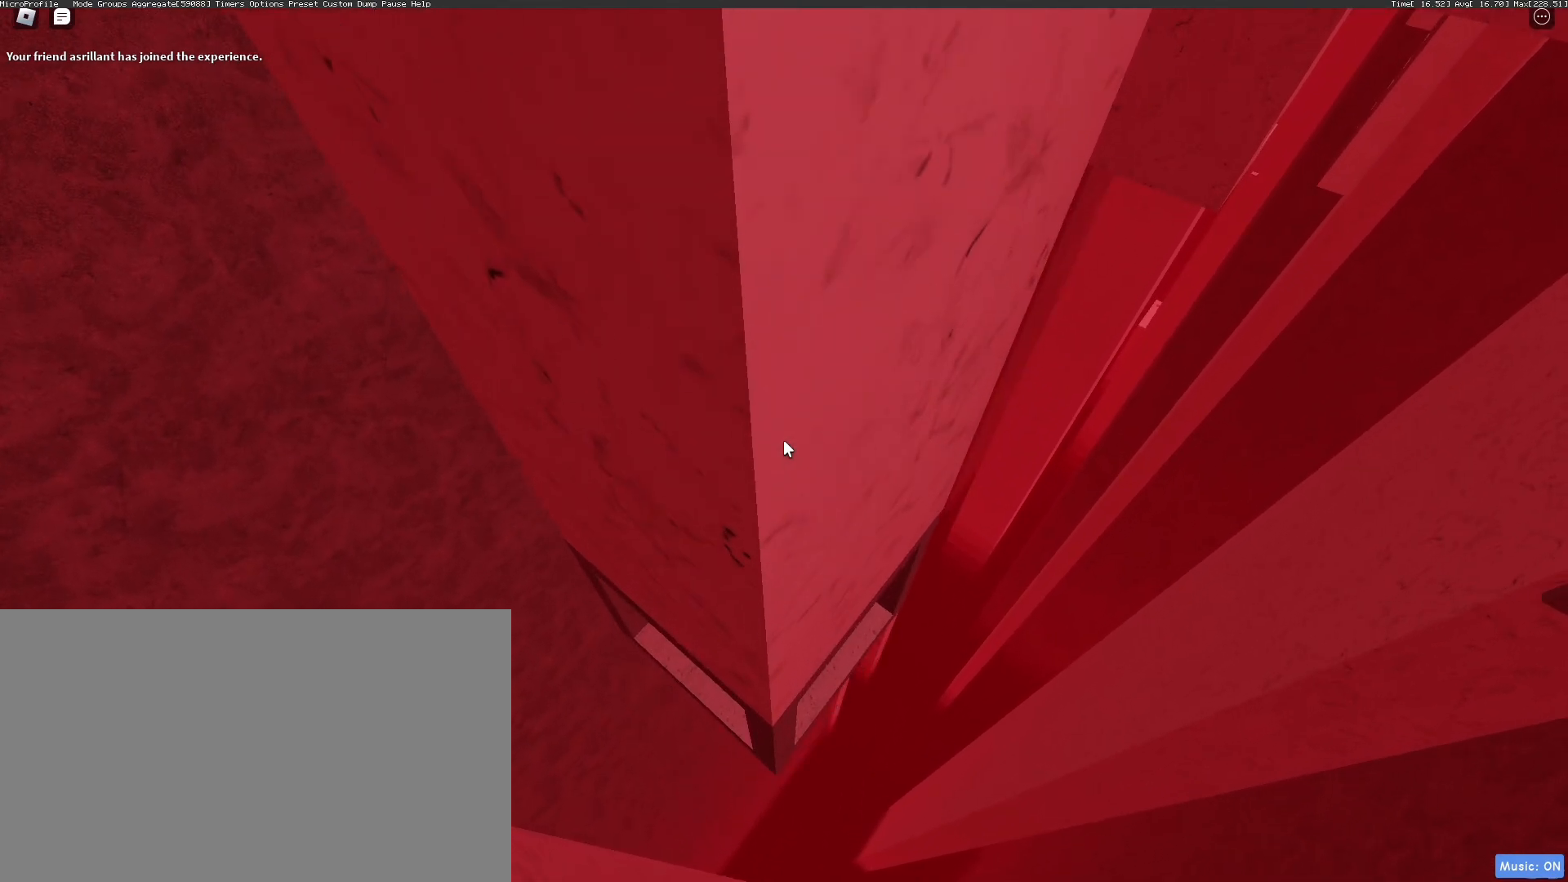
{"keys": [], "mouse": ["right"], "events": []}
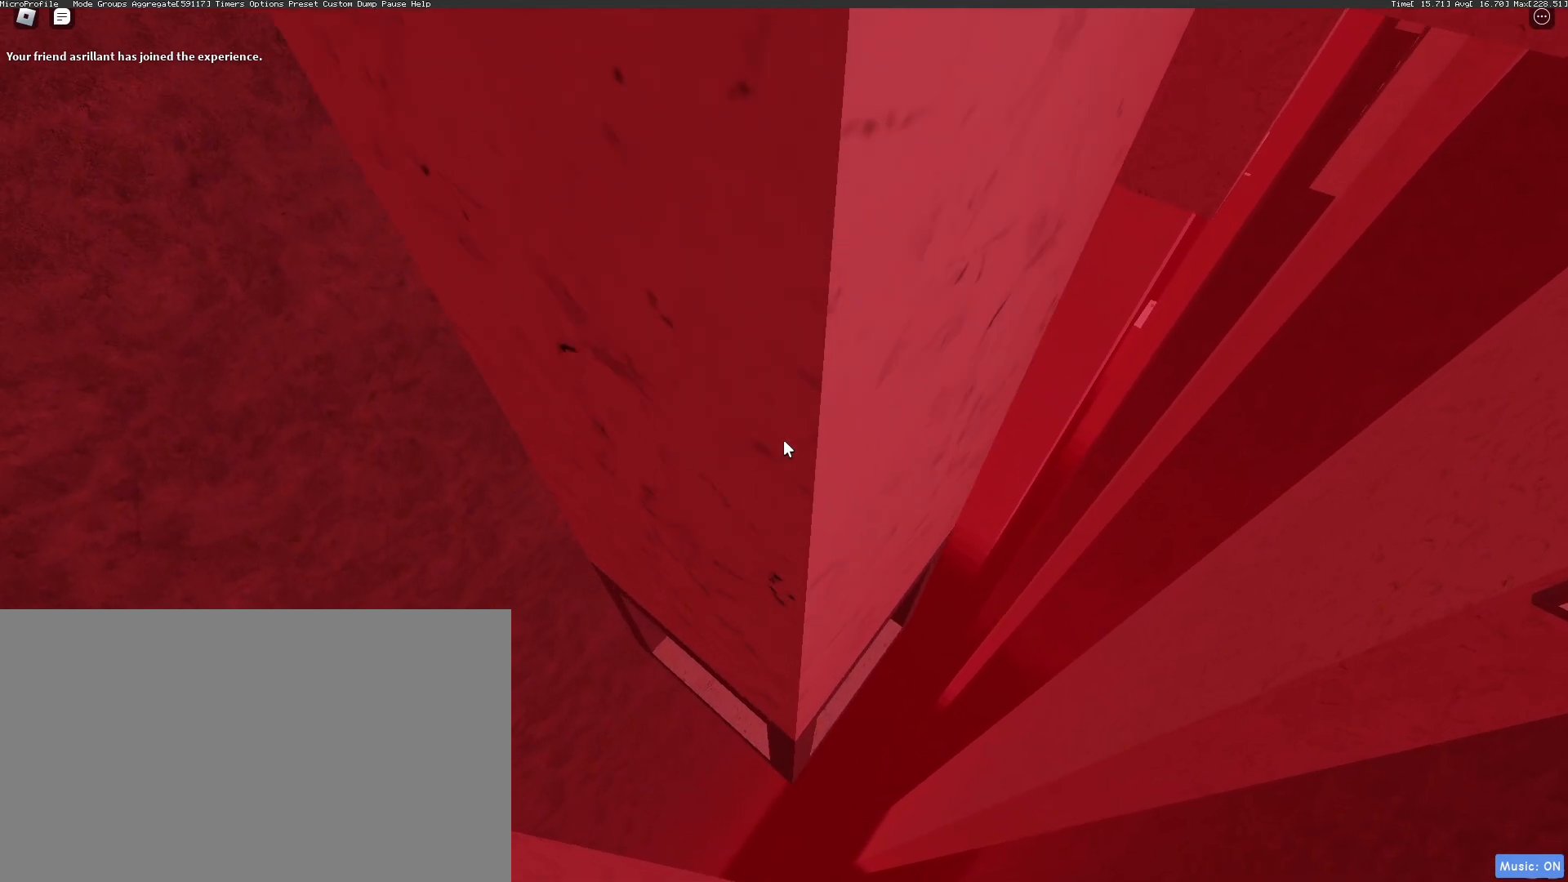
{"keys": [], "mouse": ["right"], "events": [[50, "d", "down"], [50, "w", "down"], [84, "d", "up"], [84, "w", "up"], [334, "d", "down"], [367, "d", "up"]]}
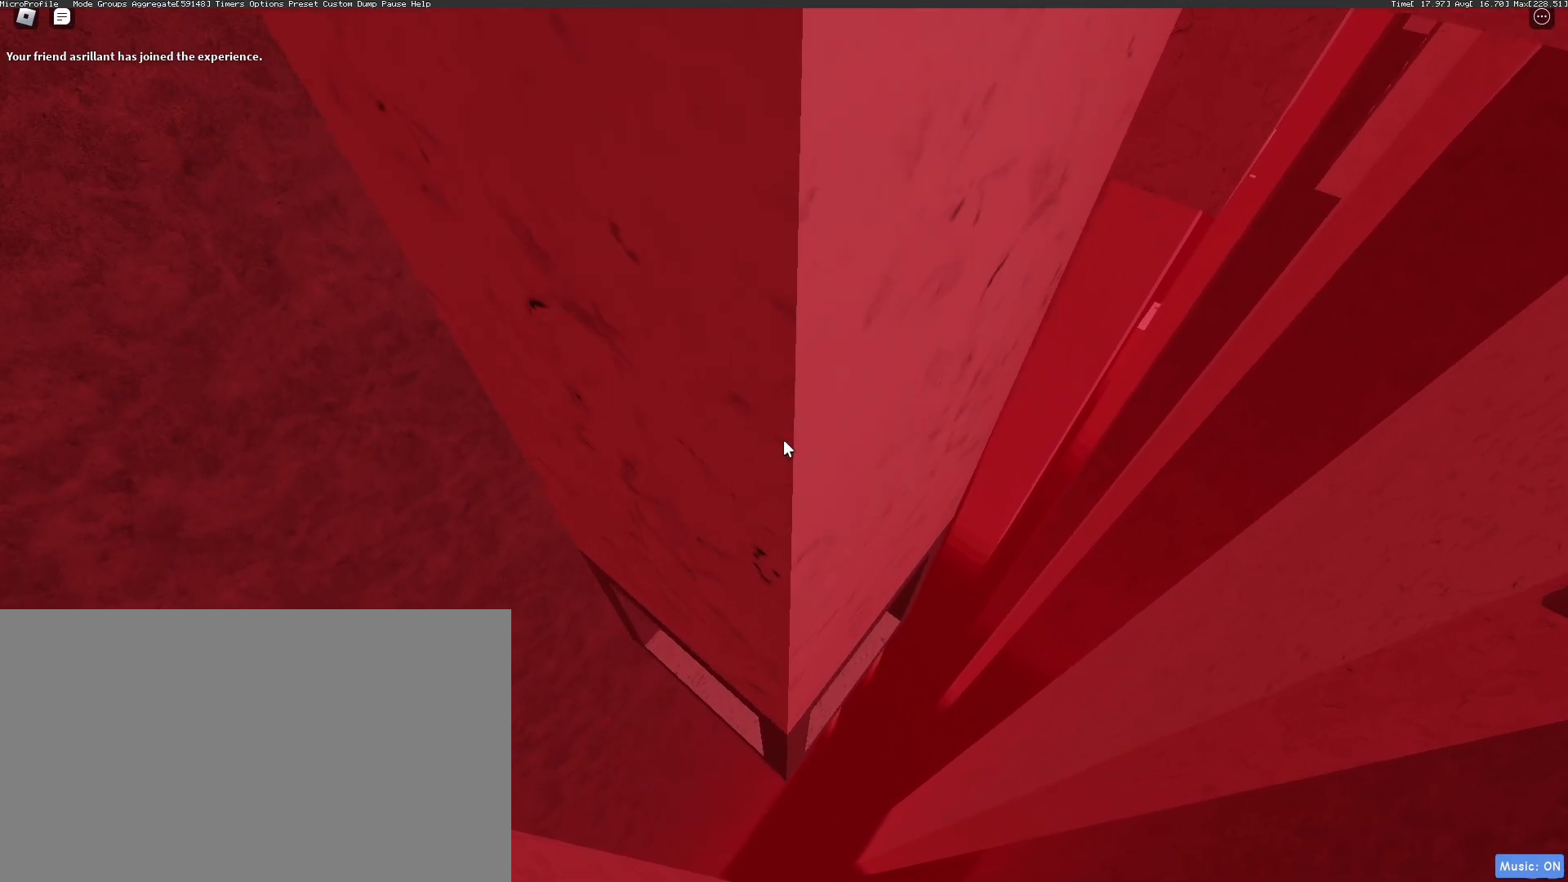
{"keys": ["a", "w"], "mouse": ["right"], "events": [[200, "d", "down"], [200, "w", "down"], [251, "d", "up"], [251, "w", "up"], [484, "a", "down"], [484, "w", "down"]]}
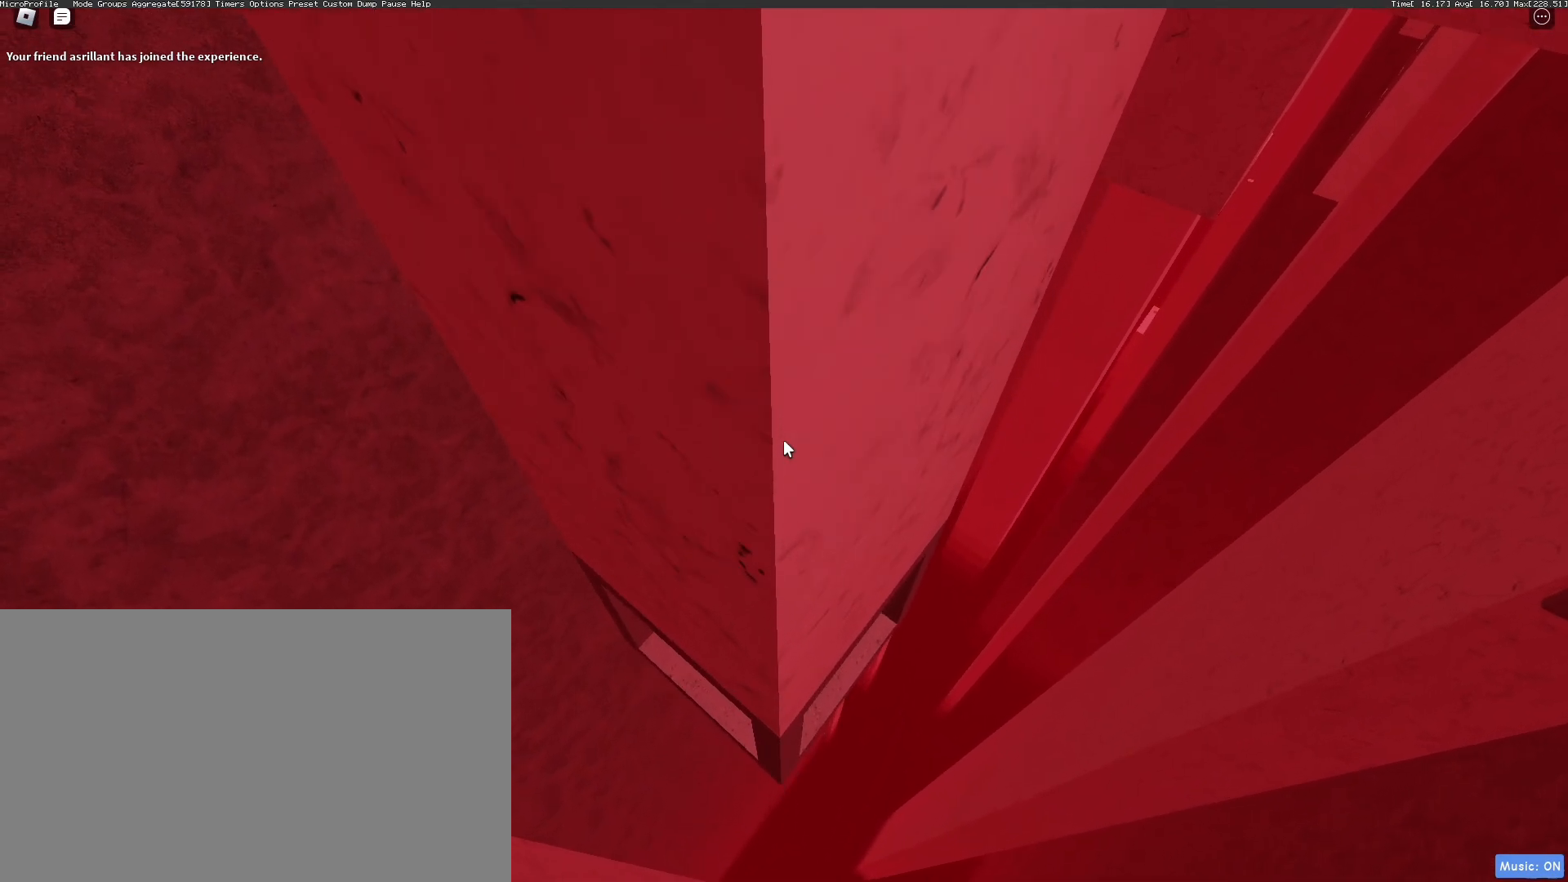
{"keys": [], "mouse": ["right"], "events": [[33, "a", "up"], [33, "w", "up"]]}
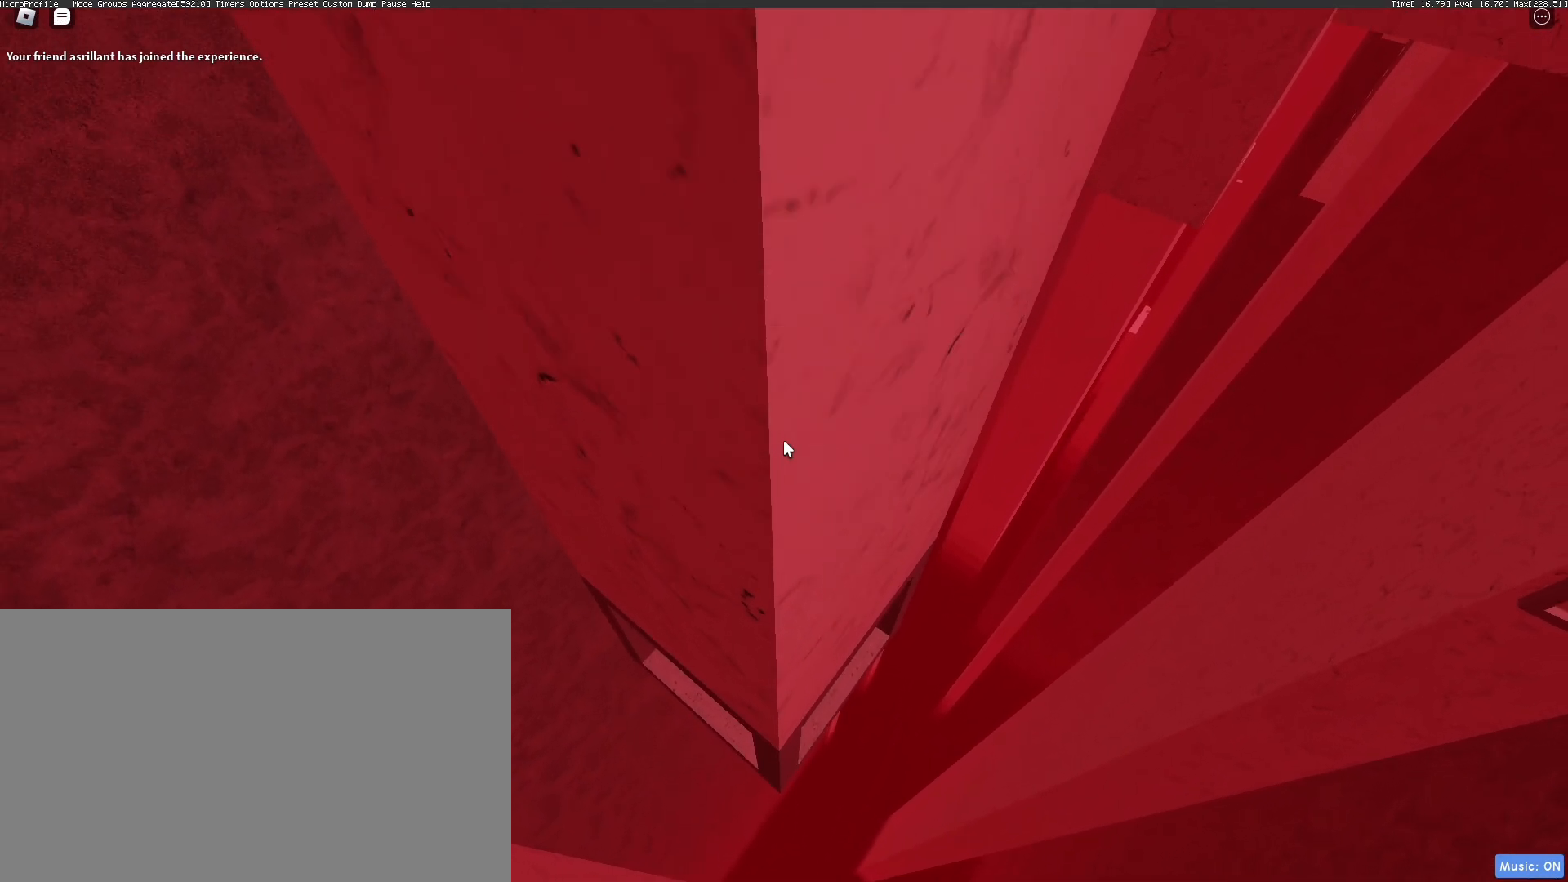
{"keys": [], "mouse": ["right"], "events": []}
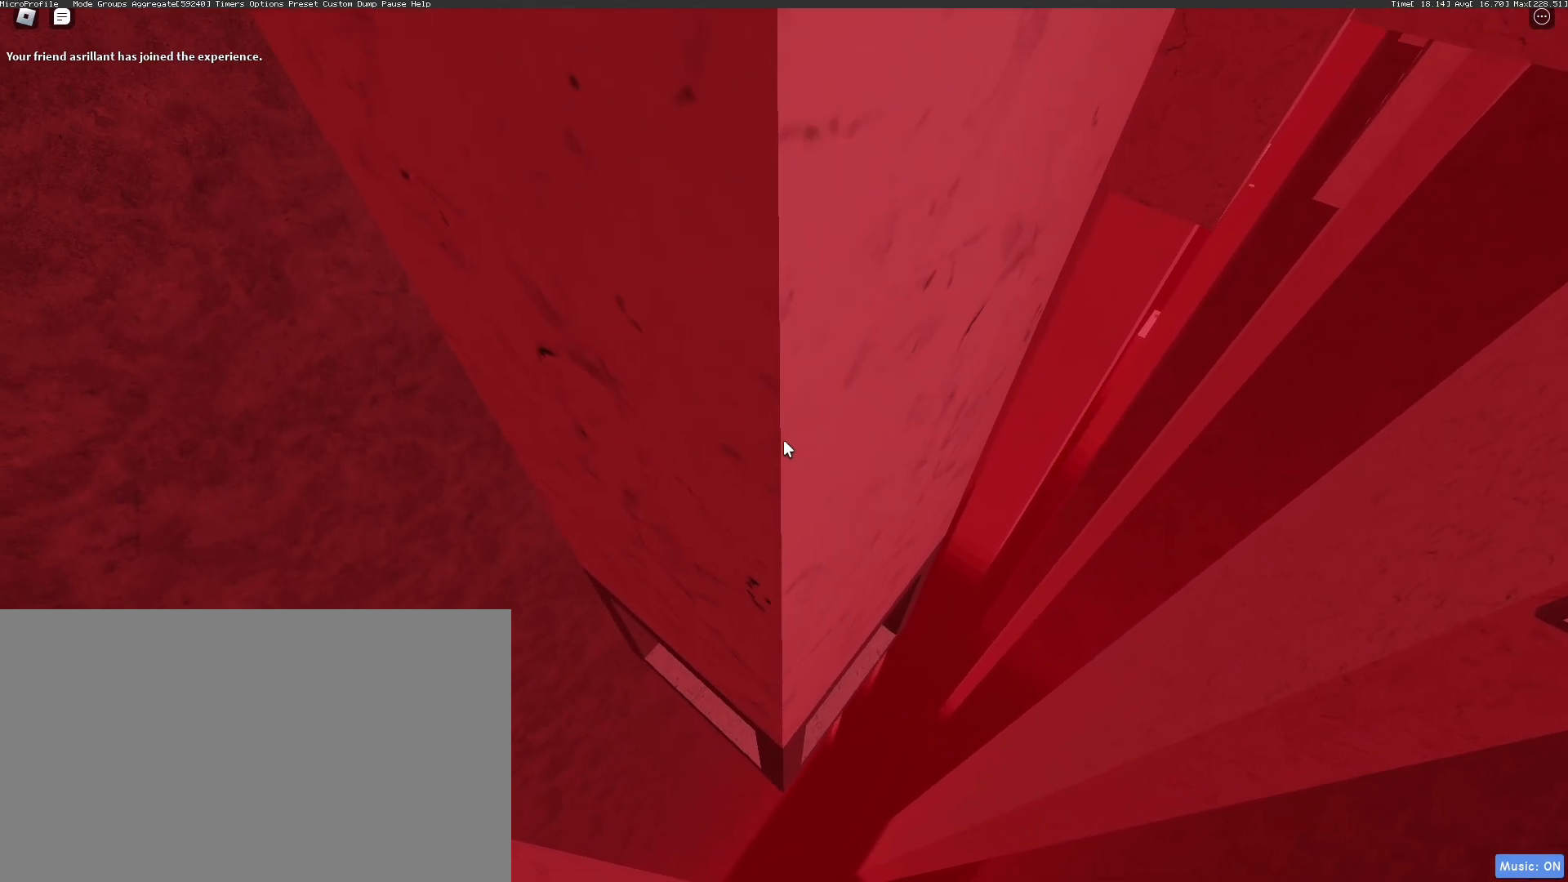
{"keys": ["s"], "mouse": ["right"], "events": [[317, "s", "down"]]}
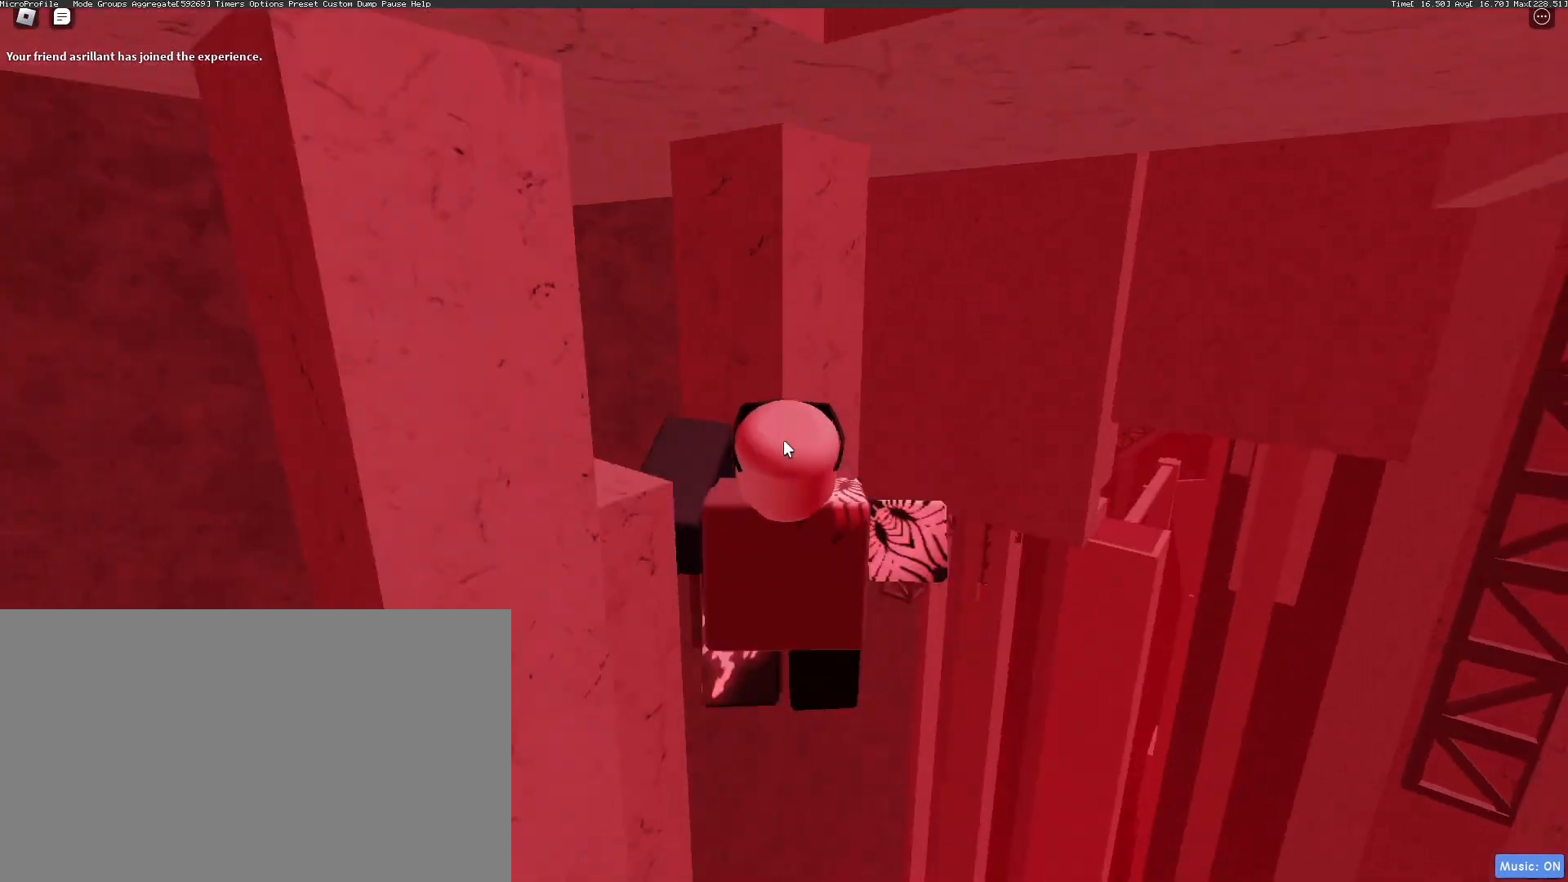
{"keys": [], "mouse": ["right"], "events": [[17, "s", "up"], [201, "s", "down"], [251, "s", "up"], [384, "mouse_wheel", "down"], [434, "mouse_wheel", "up"]]}
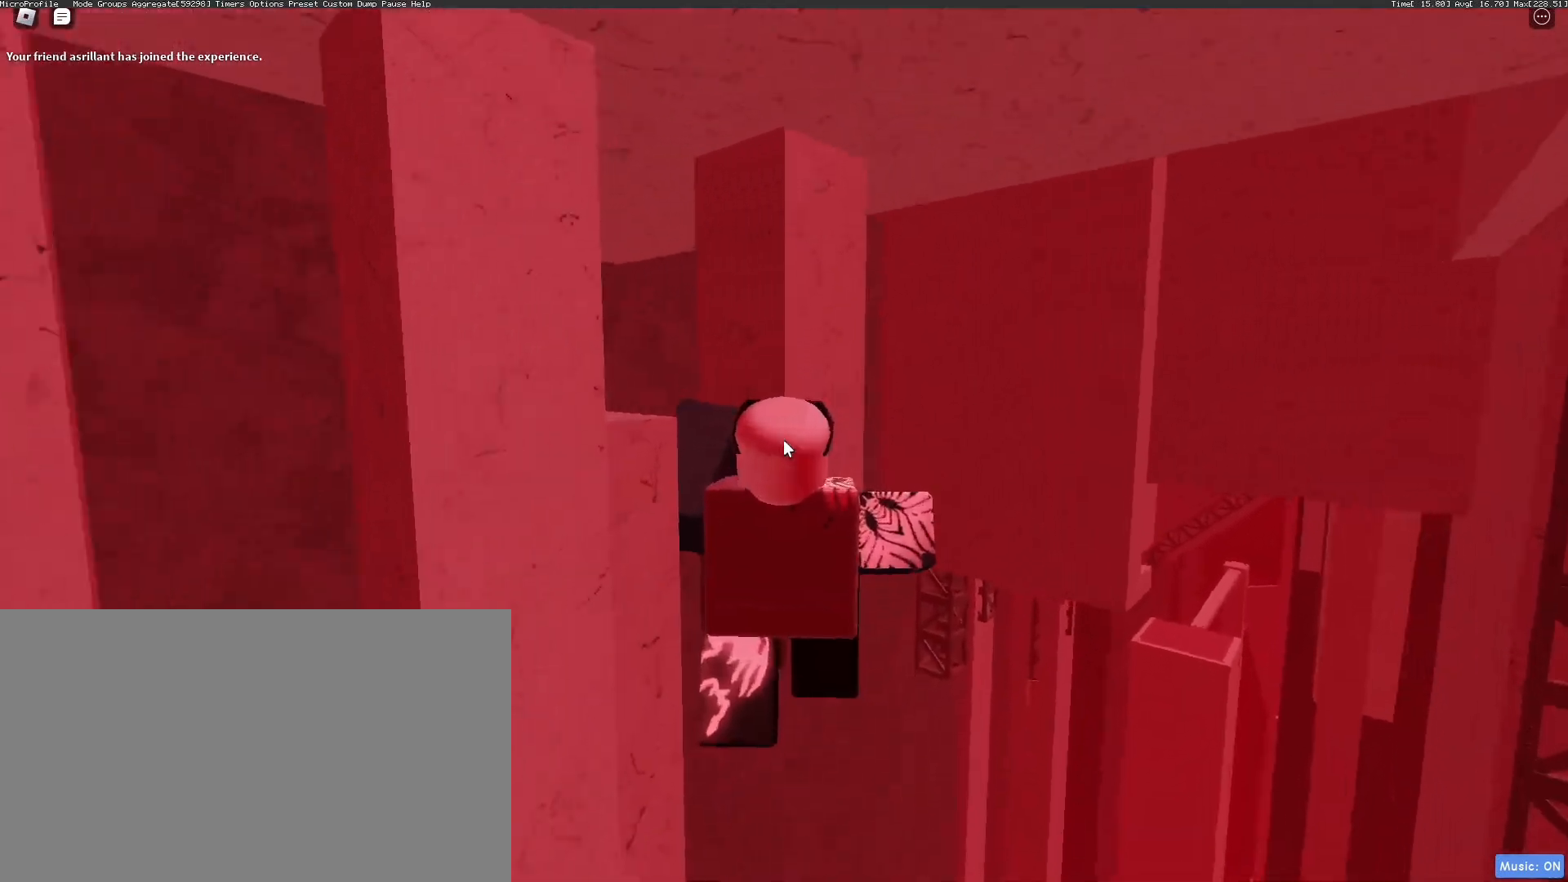
{"keys": [], "mouse": ["right"], "events": []}
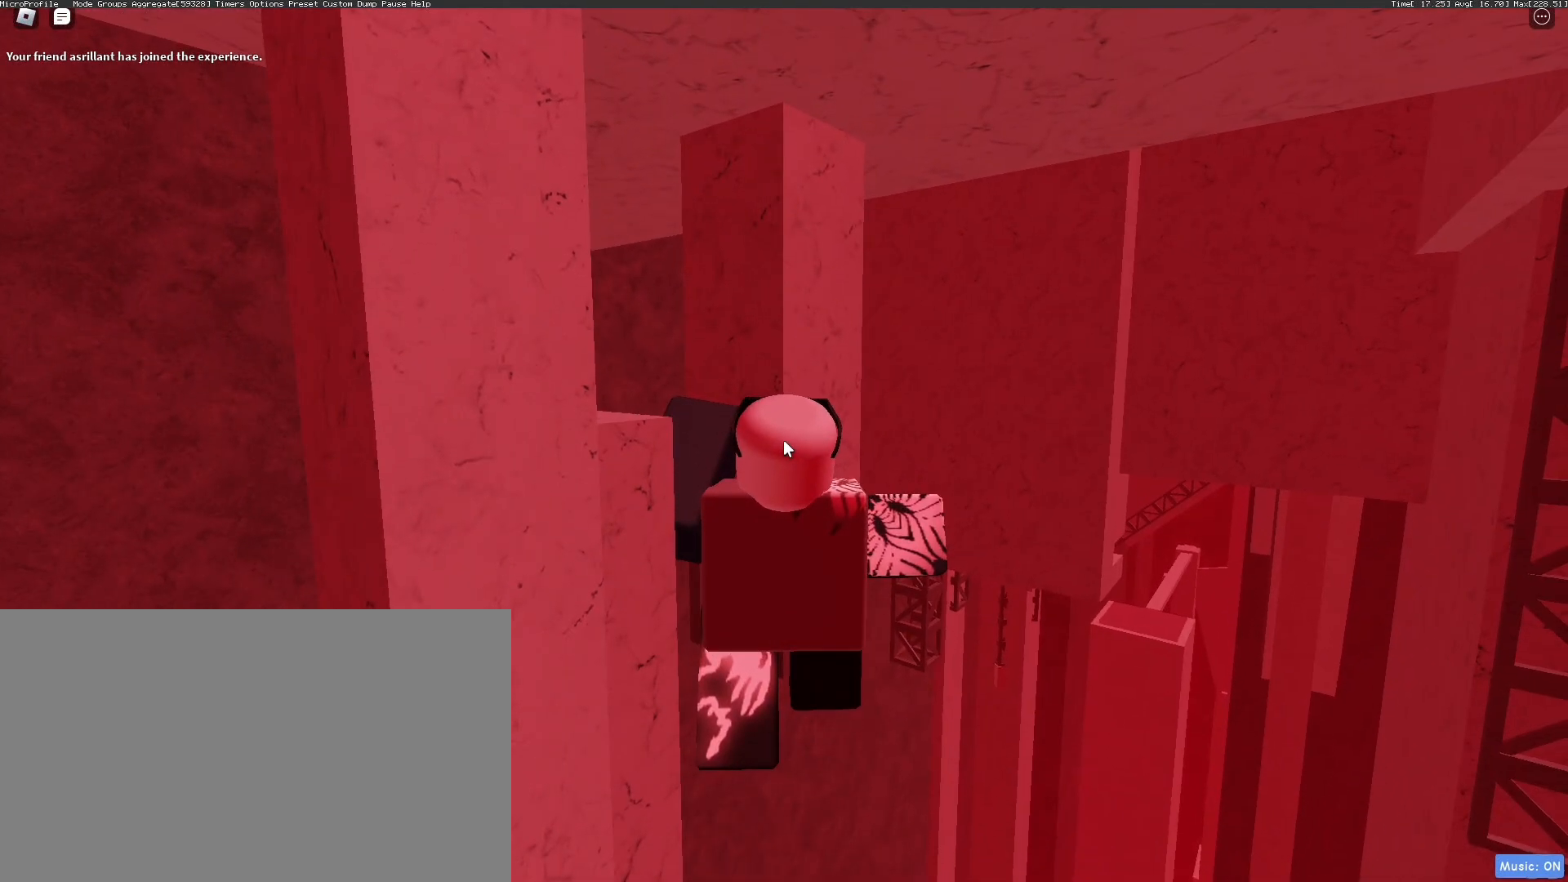
{"keys": [], "mouse": ["right"], "events": []}
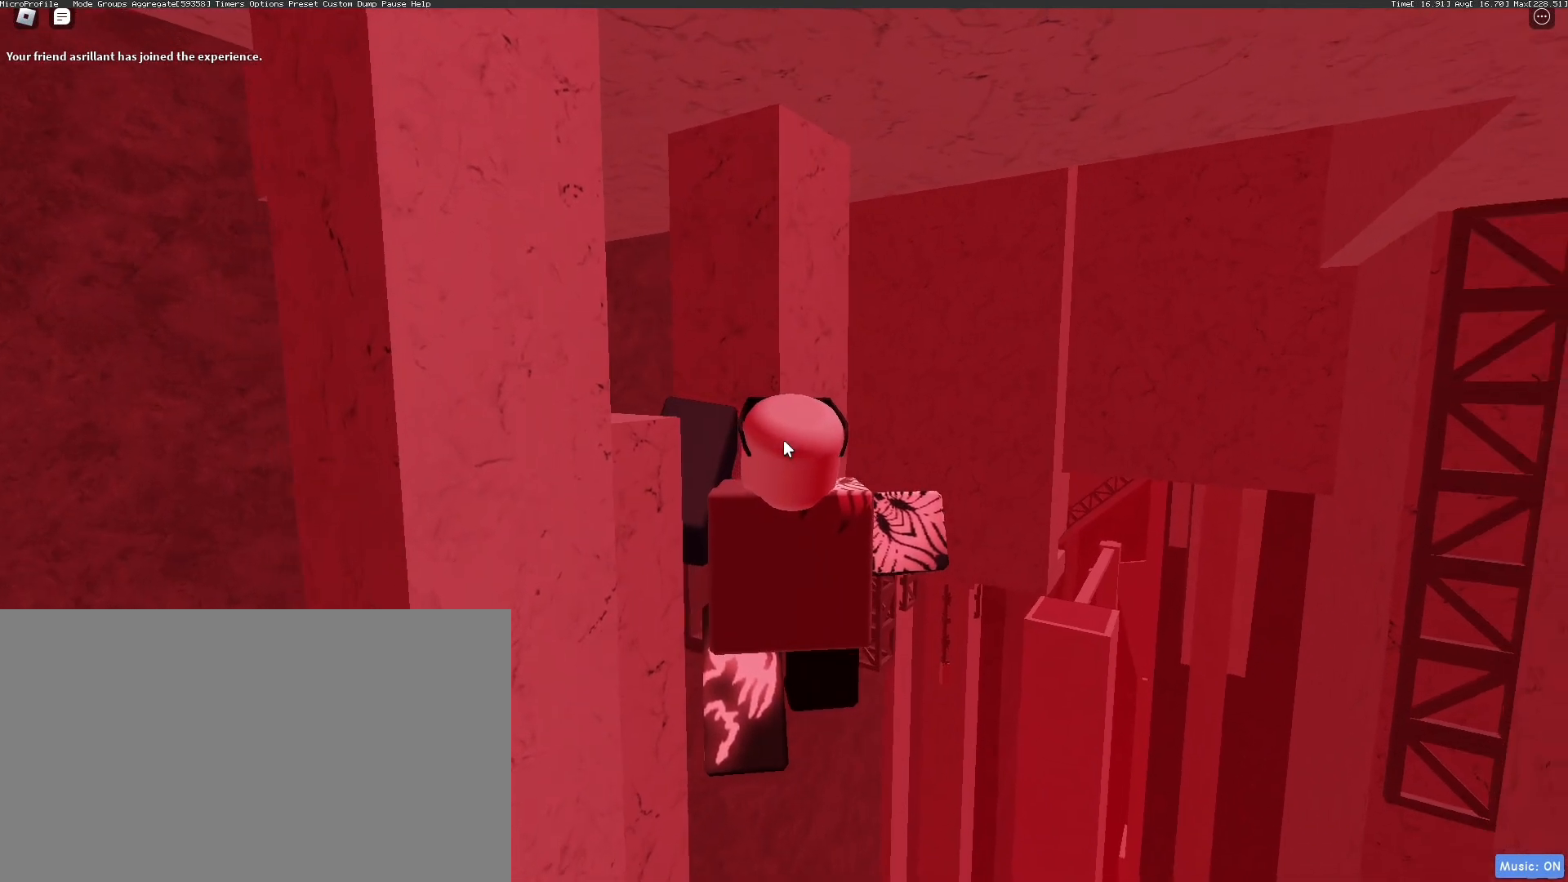
{"keys": [], "mouse": ["right"], "events": []}
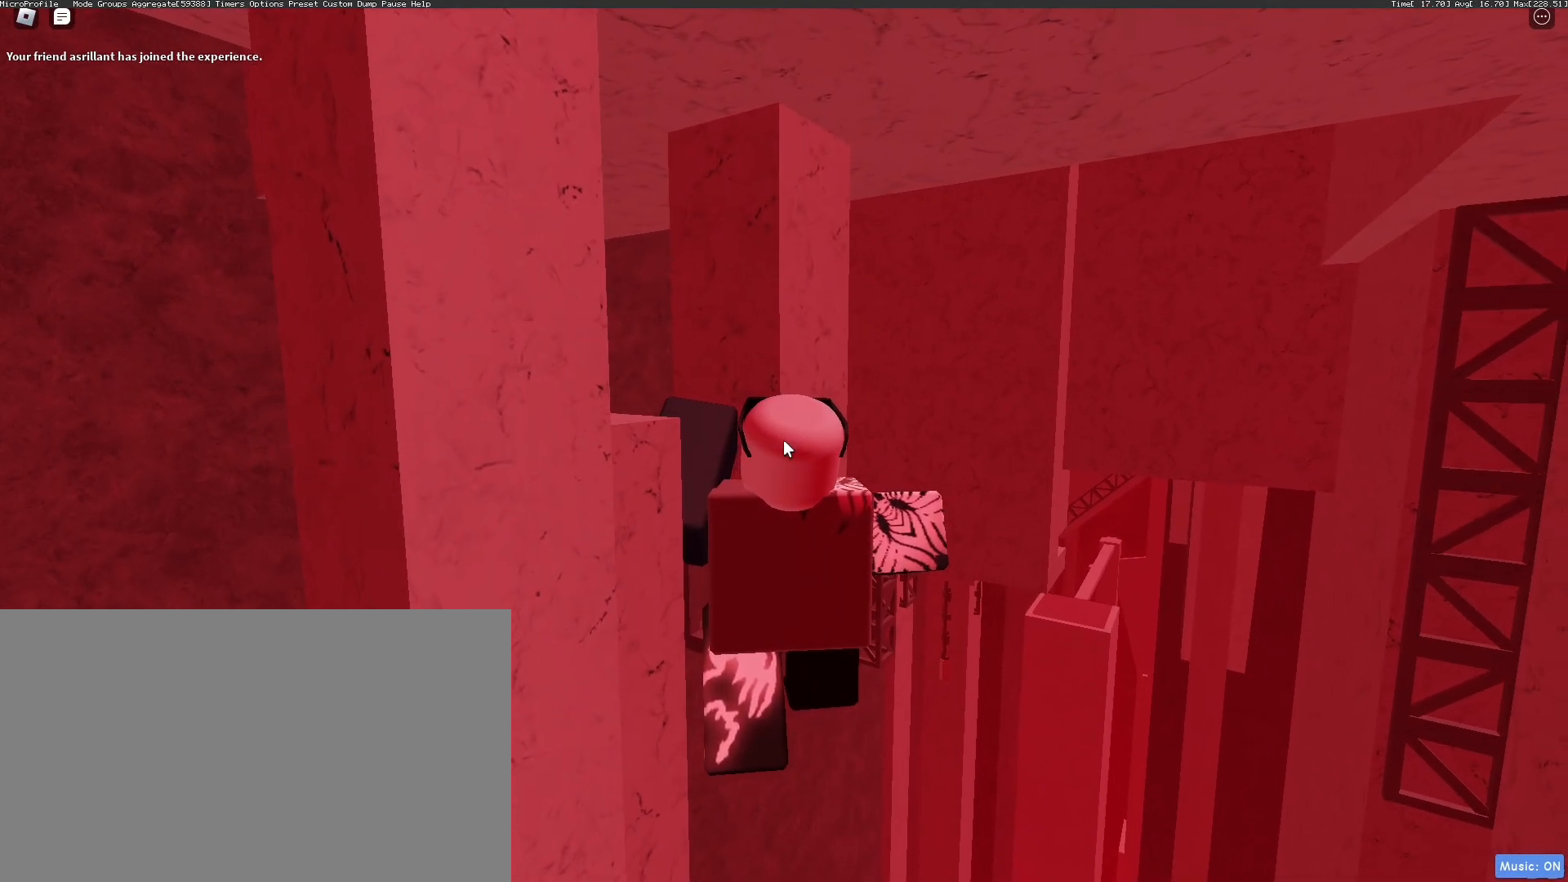
{"keys": ["shift"], "mouse": ["right"], "events": [[468, "shift", "down"]]}
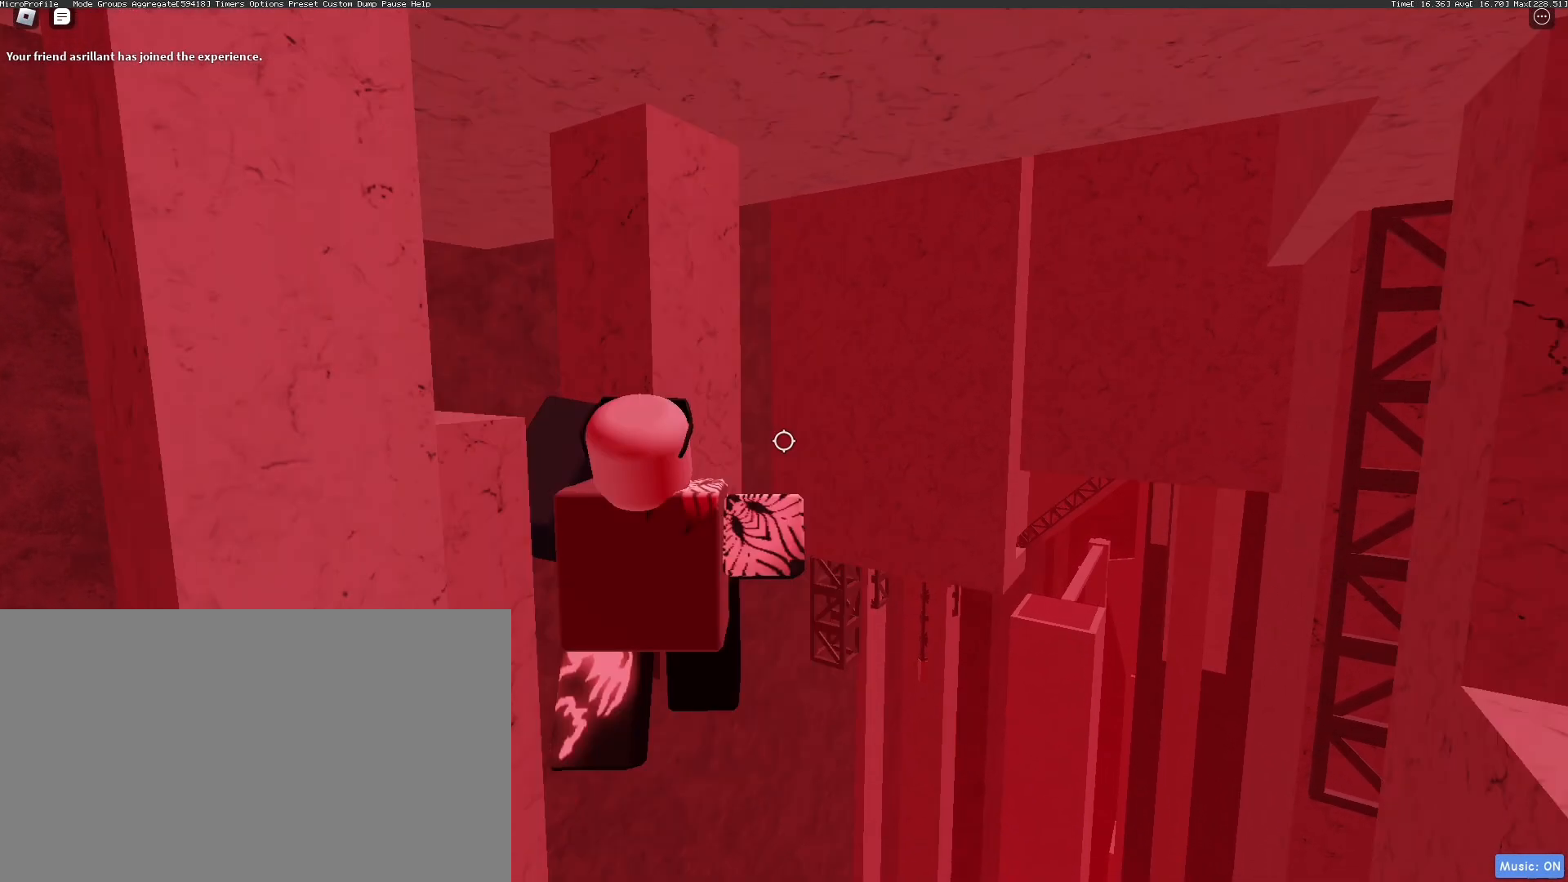
{"keys": [], "mouse": ["wheel", "right"], "events": [[67, "shift", "up"], [117, "shift", "down"], [201, "shift", "up"], [435, "mouse_wheel", "down"]]}
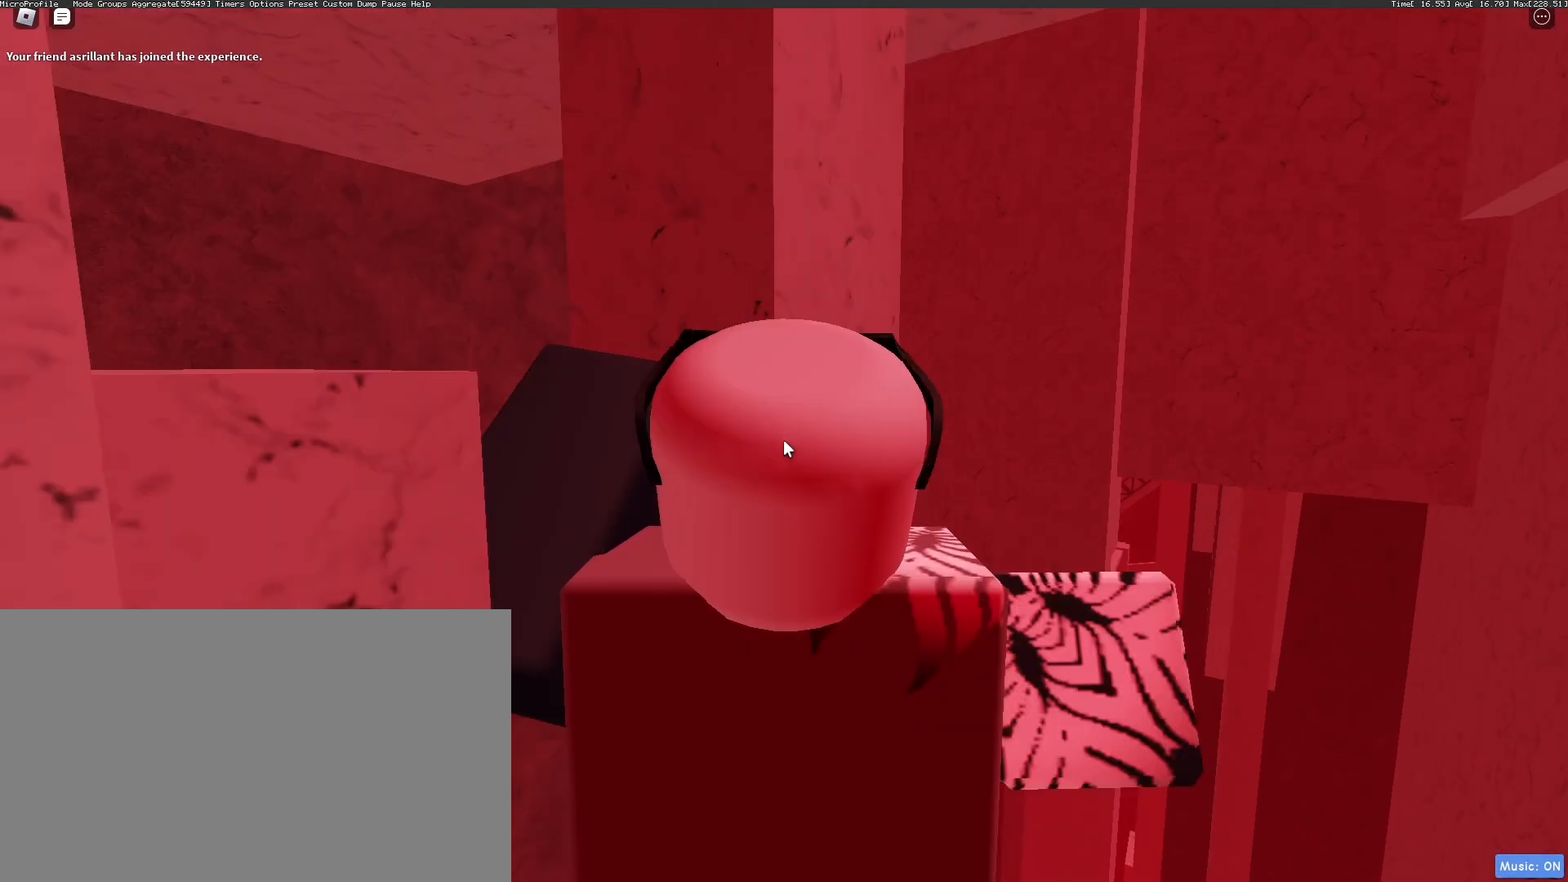
{"keys": [], "mouse": ["right"], "events": [[67, "mouse_wheel", "up"]]}